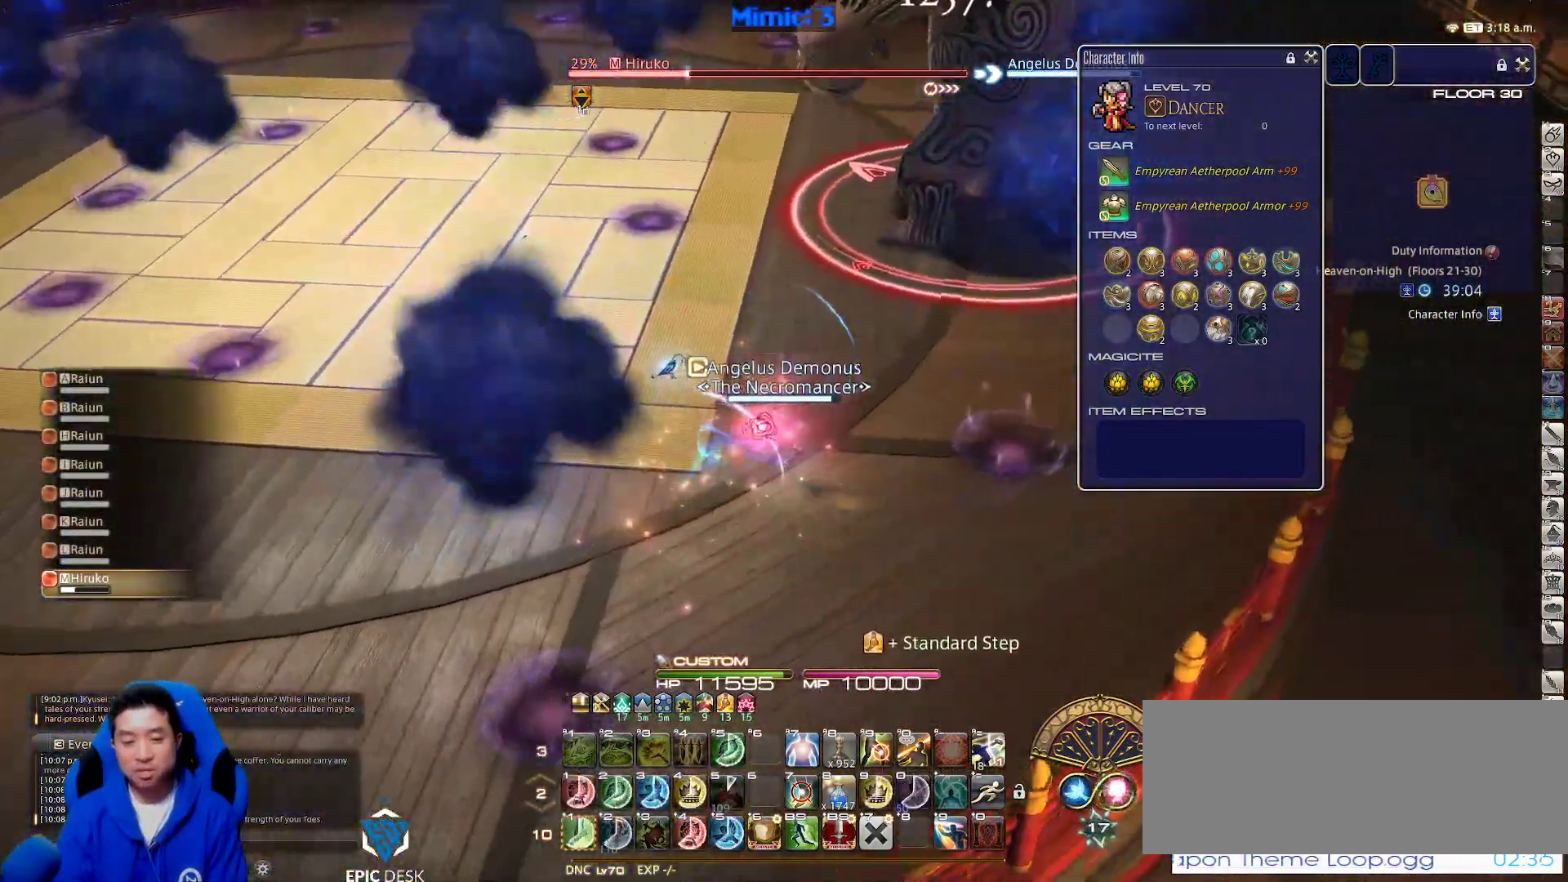
Gameplay with keyboard; each line is a JSON object with the keys held at the frame after it. "events" lists presses ("down") and releases ("up") of ".", "/", "0", "1", "2", "3", "4", "5", "6", "7", "8", "9", "a", "alt_l", "alt_r", "b", "backslash", "backspace", "c", "caps_lock", "comma", "ctrl_l", "ctrl_r", "d", "down", "e", "equals", "escape", "f", "f1", "f10", "f11", "f12", "f2", "f3", "f4", "f5", "f6", "f7", "f8", "f9", "g", "h", "i", "j", "k", "l", "lbracket", "left", "m", "minus", "n", "o", "p", "q", "quote", "r", "rbracket", "return", "right", "s", "semicolon", "shift_l", "shift_r", "space", "super_l", "super_r", "t", "tab", "tilde", "u", "up", "v", "w", "x", "y" and "z" between this image and that frame as [ms after this image, input, new state], when the widget could be followed in between. No other keys are recorded. Mouse input is not recorded.
{"keys": ["d", "shift_r", "w"], "events": [[133, "rbracket", "up"], [167, "rbracket", "down"], [317, "rbracket", "up"], [417, "shift_r", "down"]]}
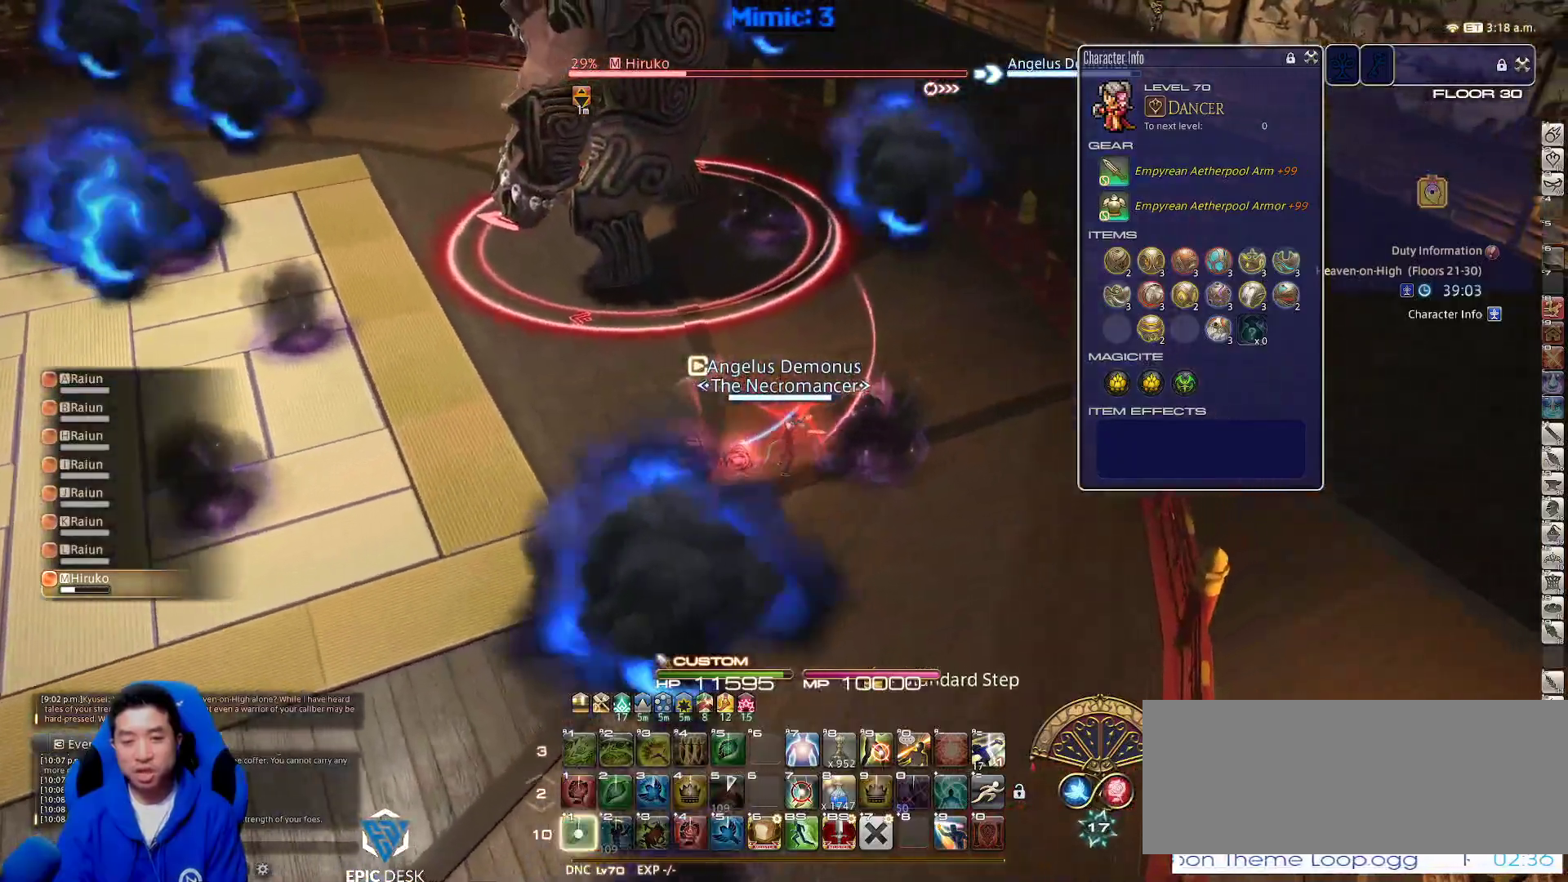
{"keys": ["a", "s"], "events": [[17, "1", "down"], [50, "1", "up"], [50, "w", "up"], [100, "shift_r", "up"], [183, "a", "down"], [183, "s", "down"], [283, "d", "up"]]}
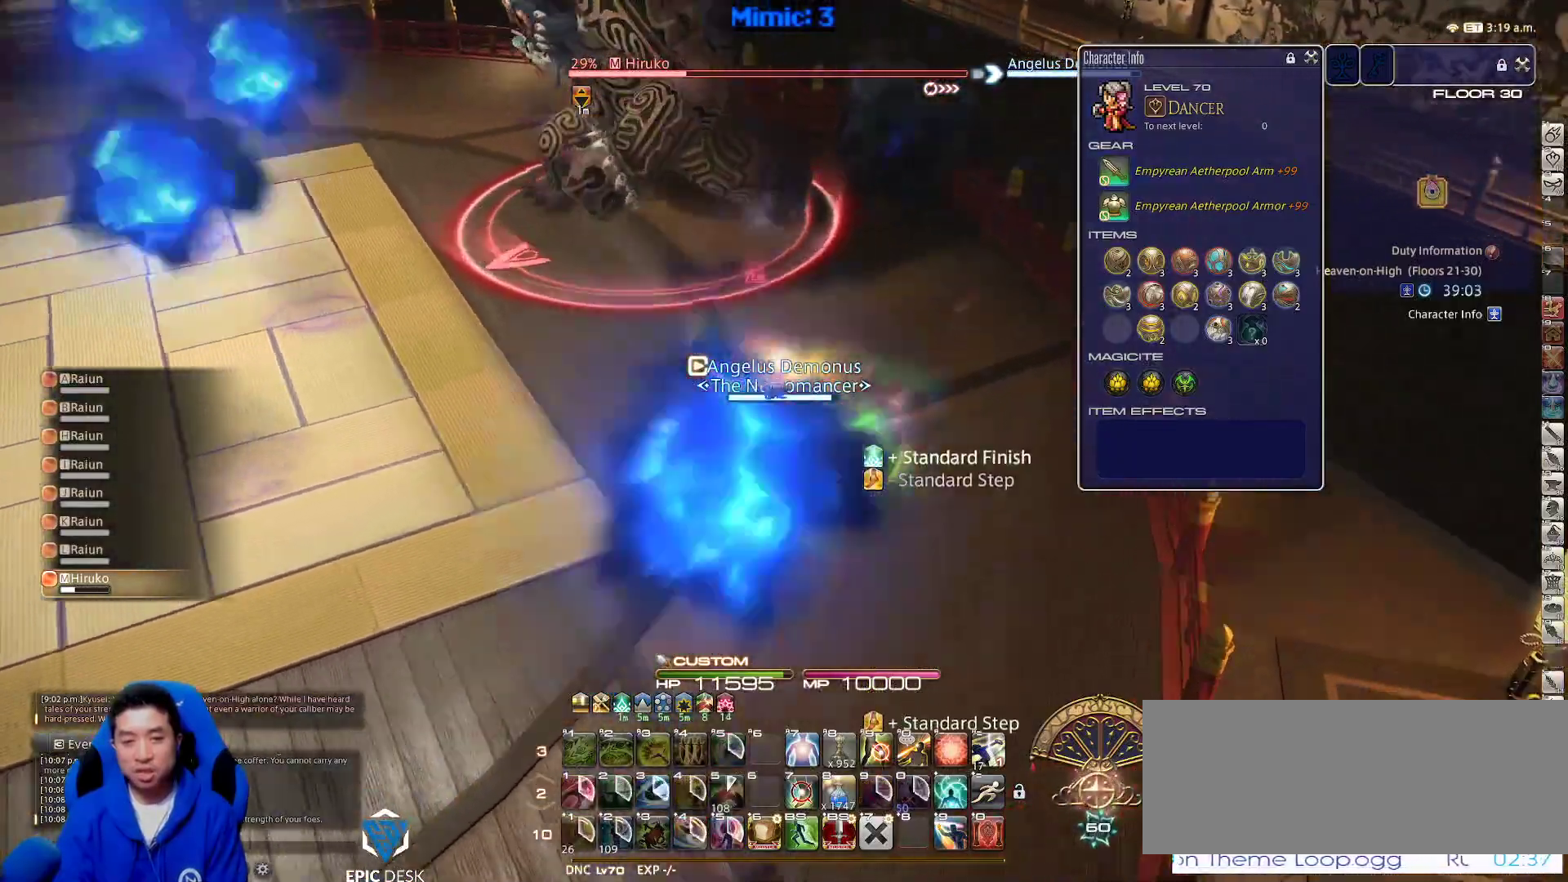
{"keys": ["return", "s"], "events": [[17, "rbracket", "down"], [167, "a", "up"], [167, "rbracket", "up"], [200, "return", "down"], [350, "return", "up"], [350, "space", "down"], [400, "return", "down"], [483, "space", "up"]]}
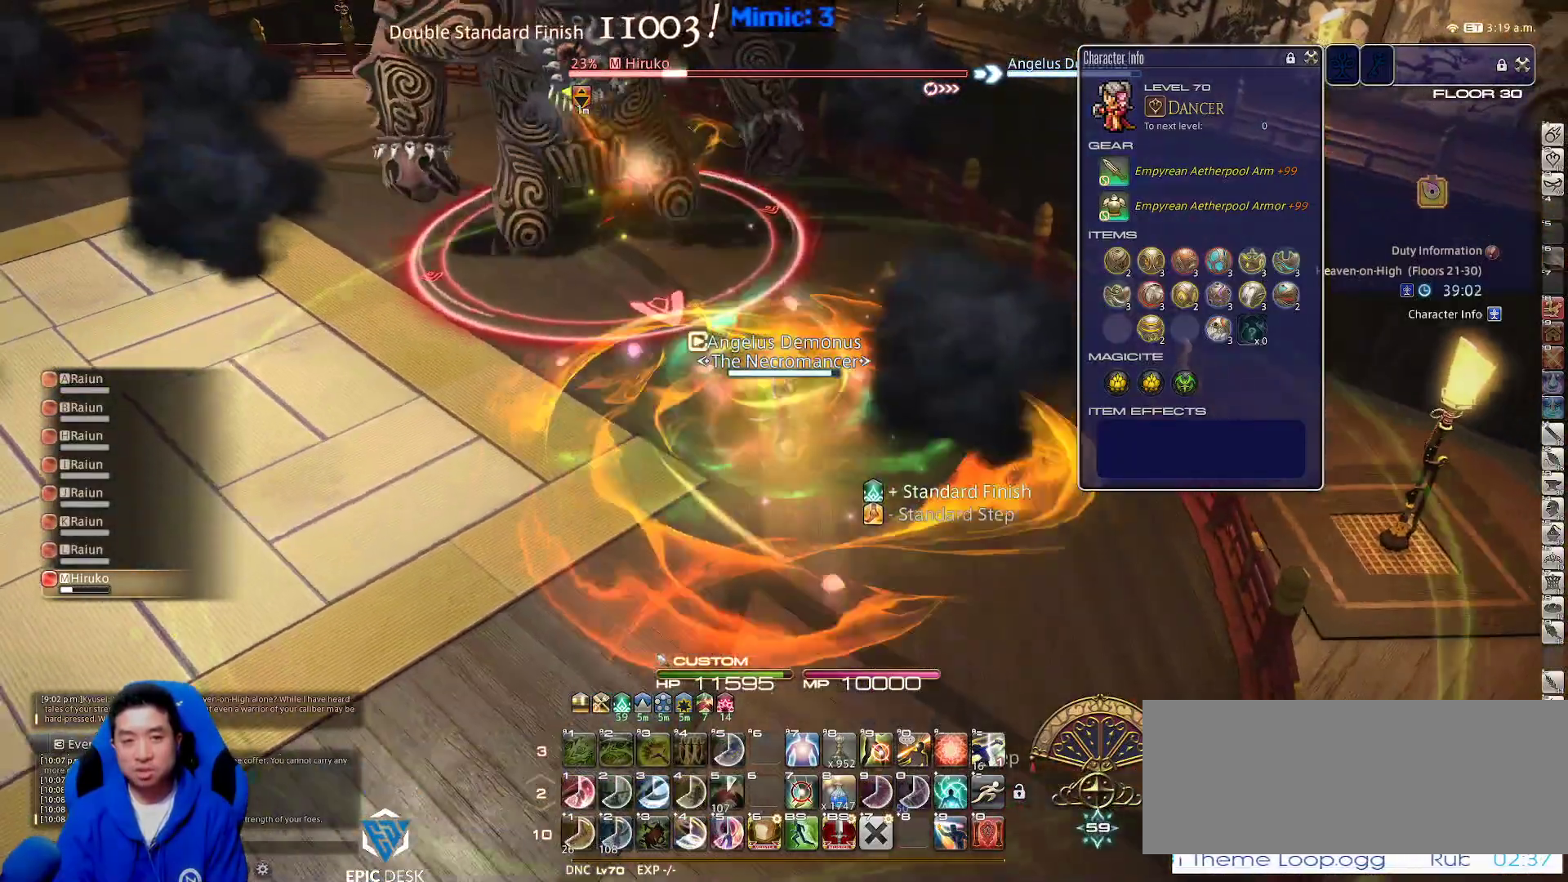
{"keys": ["rbracket", "s"], "events": [[50, "return", "up"], [467, "rbracket", "down"]]}
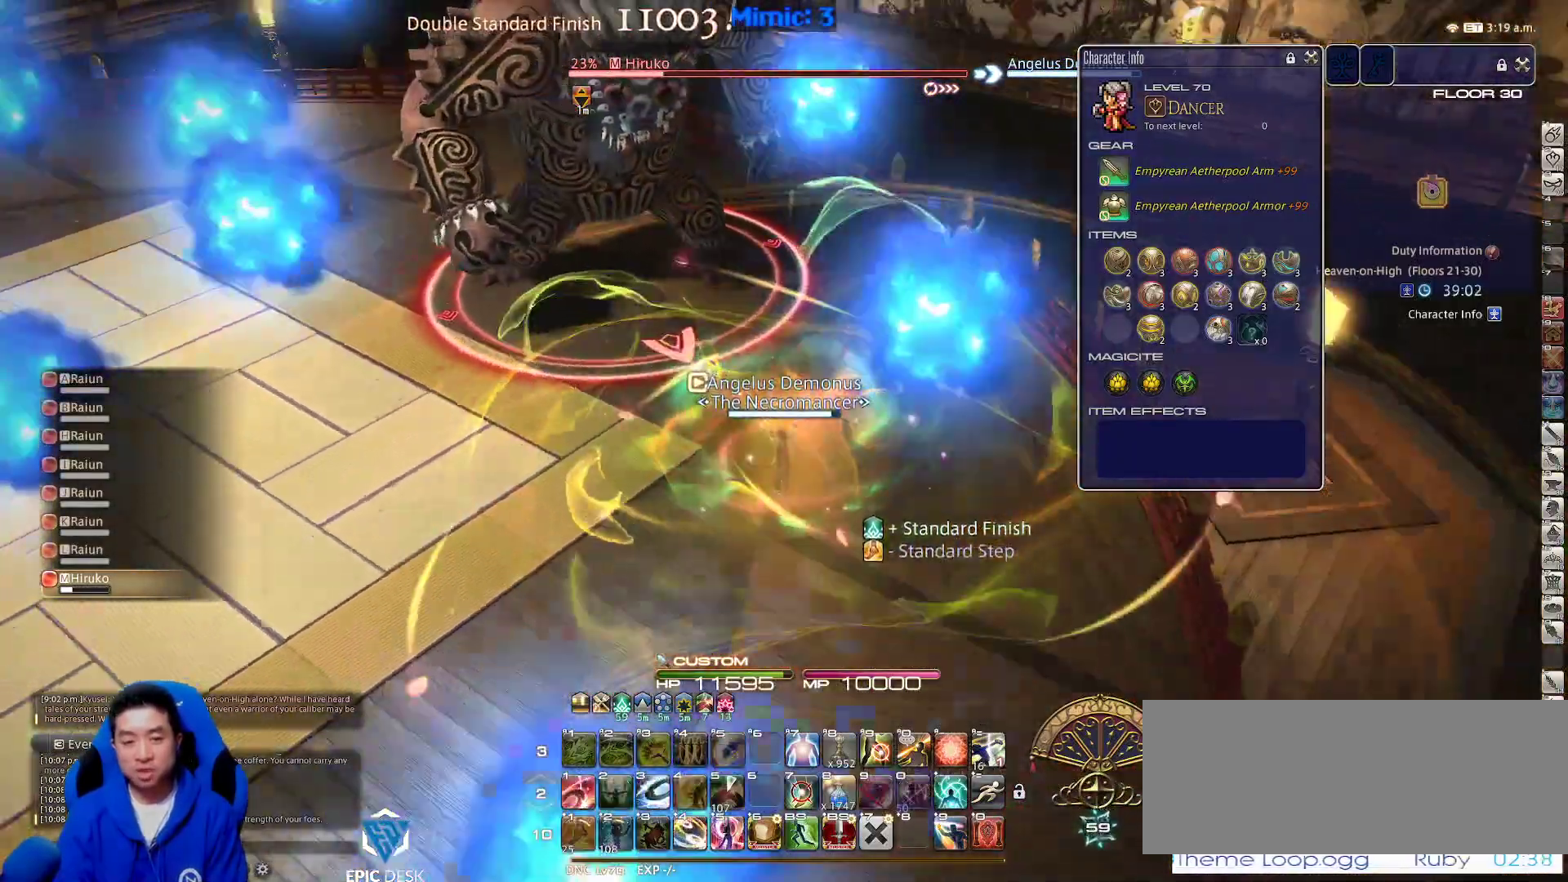
{"keys": ["s"], "events": [[150, "1", "down"], [150, "rbracket", "up"], [333, "1", "up"], [383, "1", "down"], [483, "1", "up"]]}
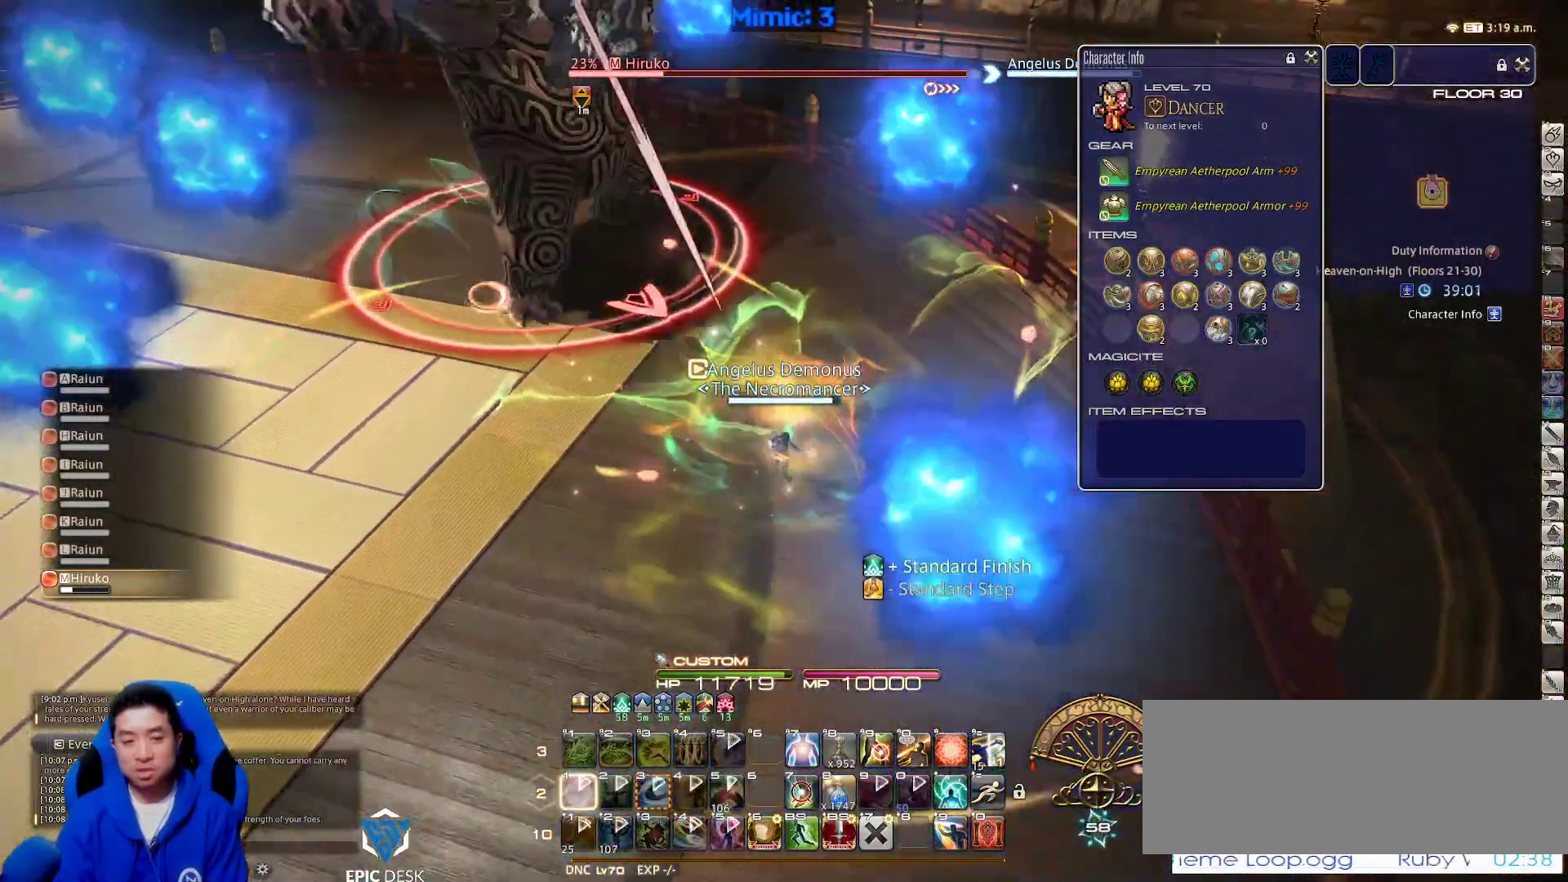
{"keys": ["alt_r", "s"], "events": [[167, "a", "down"], [217, "rbracket", "down"], [300, "a", "up"], [400, "rbracket", "up"], [483, "alt_r", "down"]]}
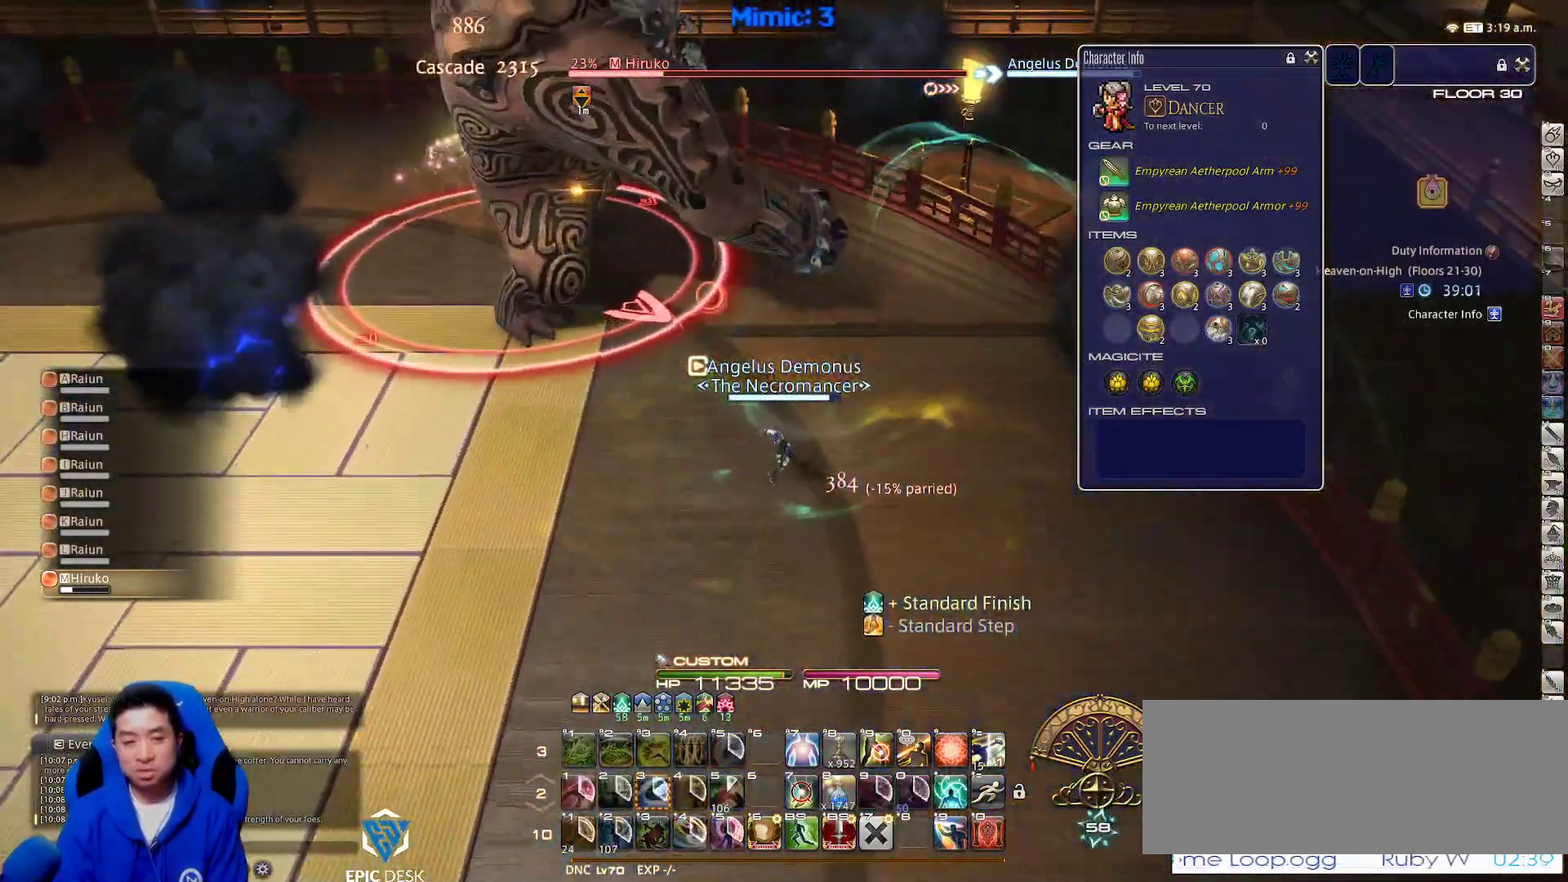
{"keys": ["s"], "events": [[83, "equals", "down"], [183, "alt_r", "up"], [183, "equals", "up"]]}
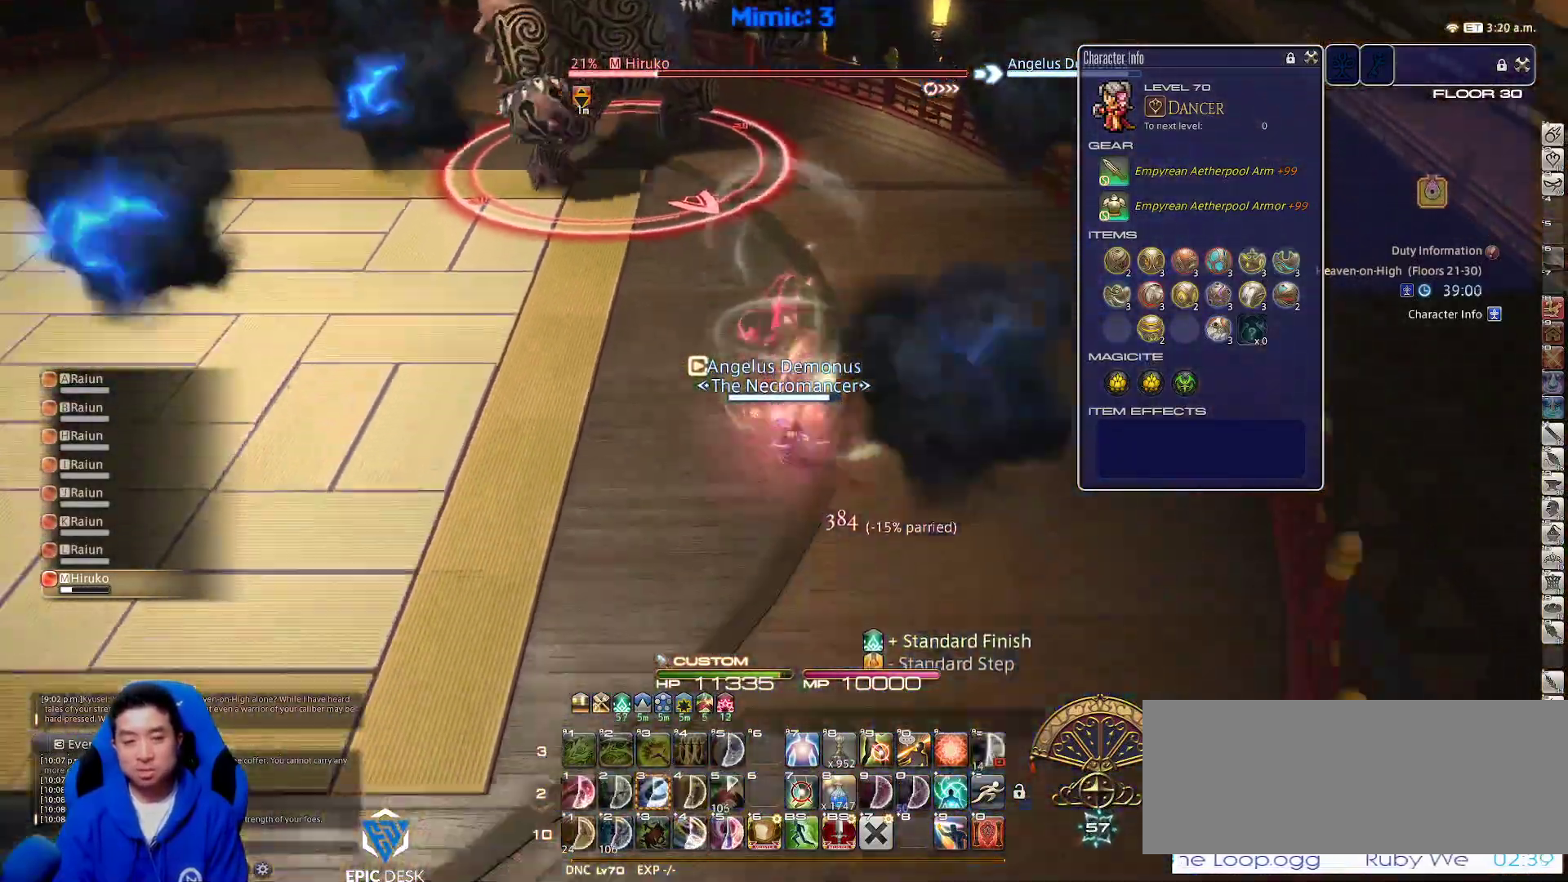
{"keys": ["s"], "events": [[333, "lbracket", "down"], [333, "p", "down"], [383, "space", "down"], [483, "lbracket", "up"], [483, "p", "up"], [483, "space", "up"]]}
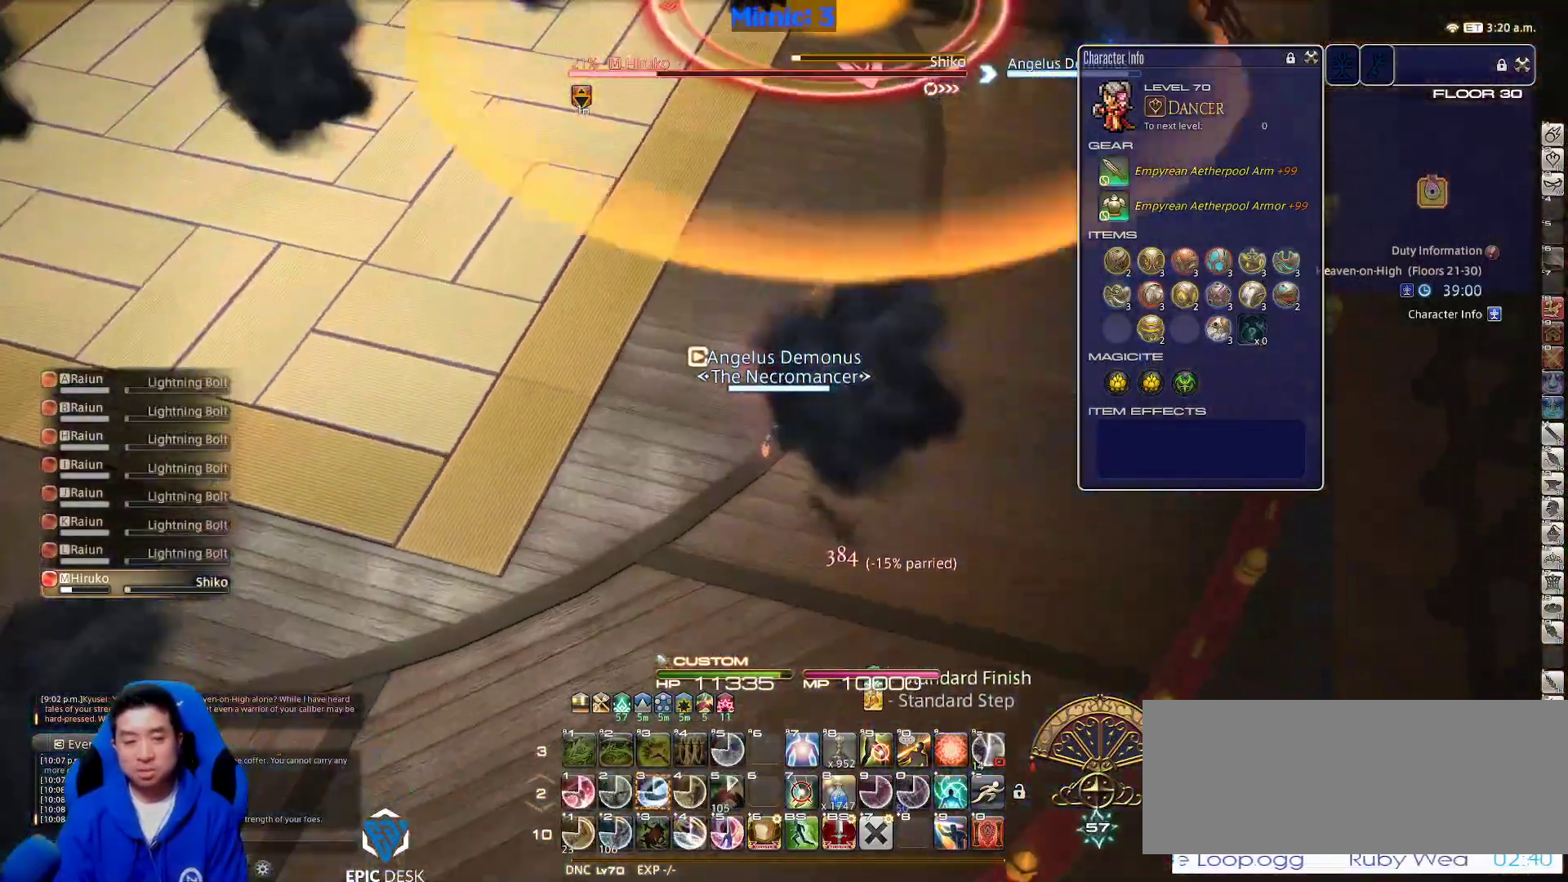
{"keys": ["s"], "events": [[350, "3", "down"], [400, "3", "up"]]}
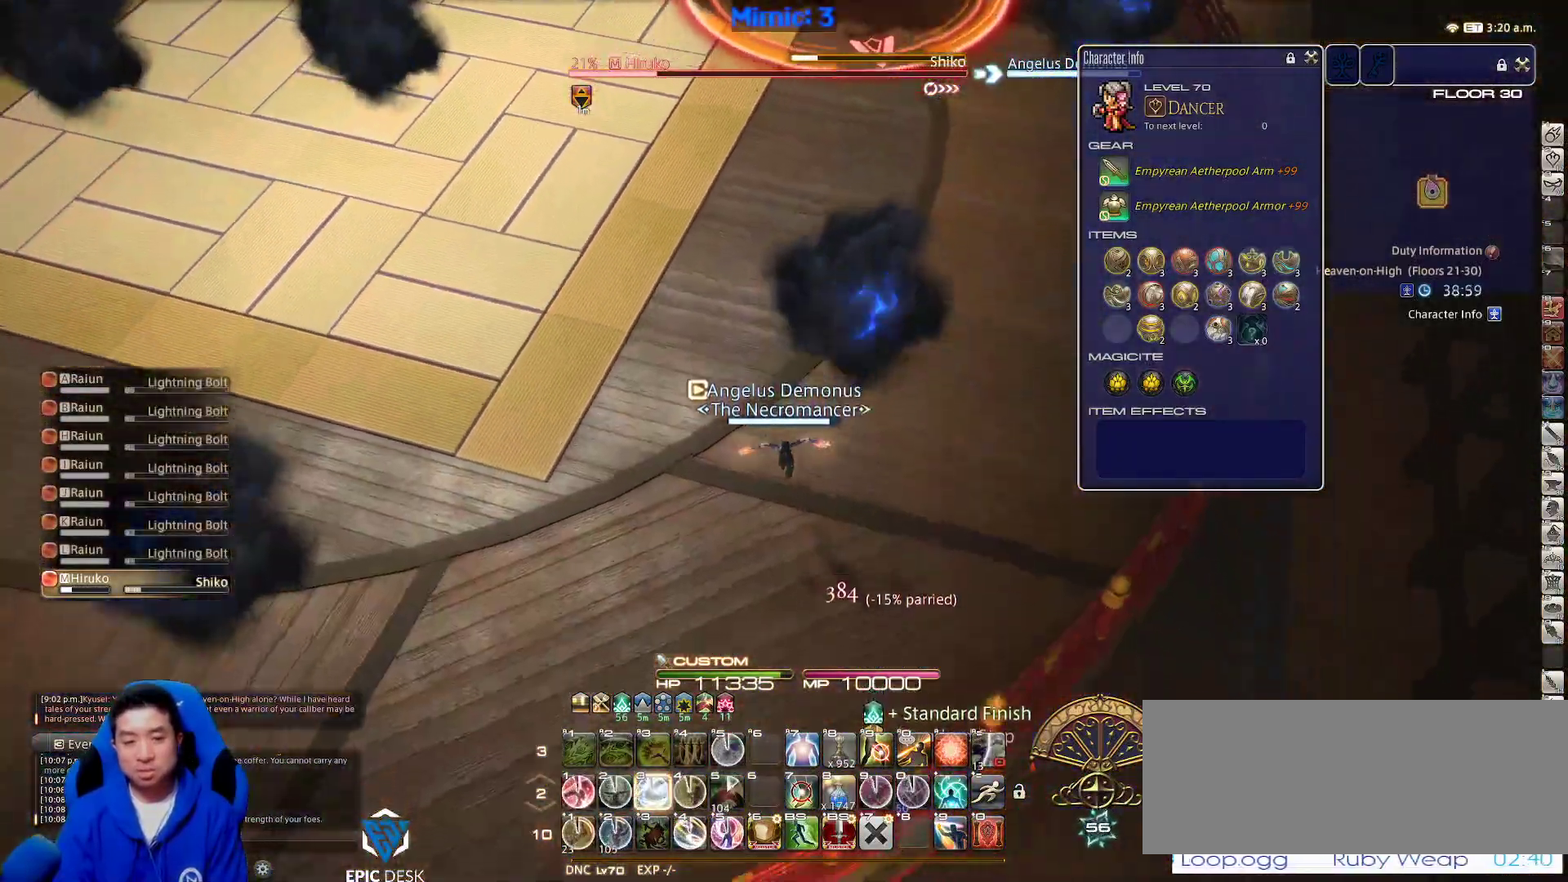
{"keys": ["d", "w"], "events": [[317, "d", "down"], [317, "s", "up"], [367, "p", "down"], [450, "w", "down"], [500, "p", "up"]]}
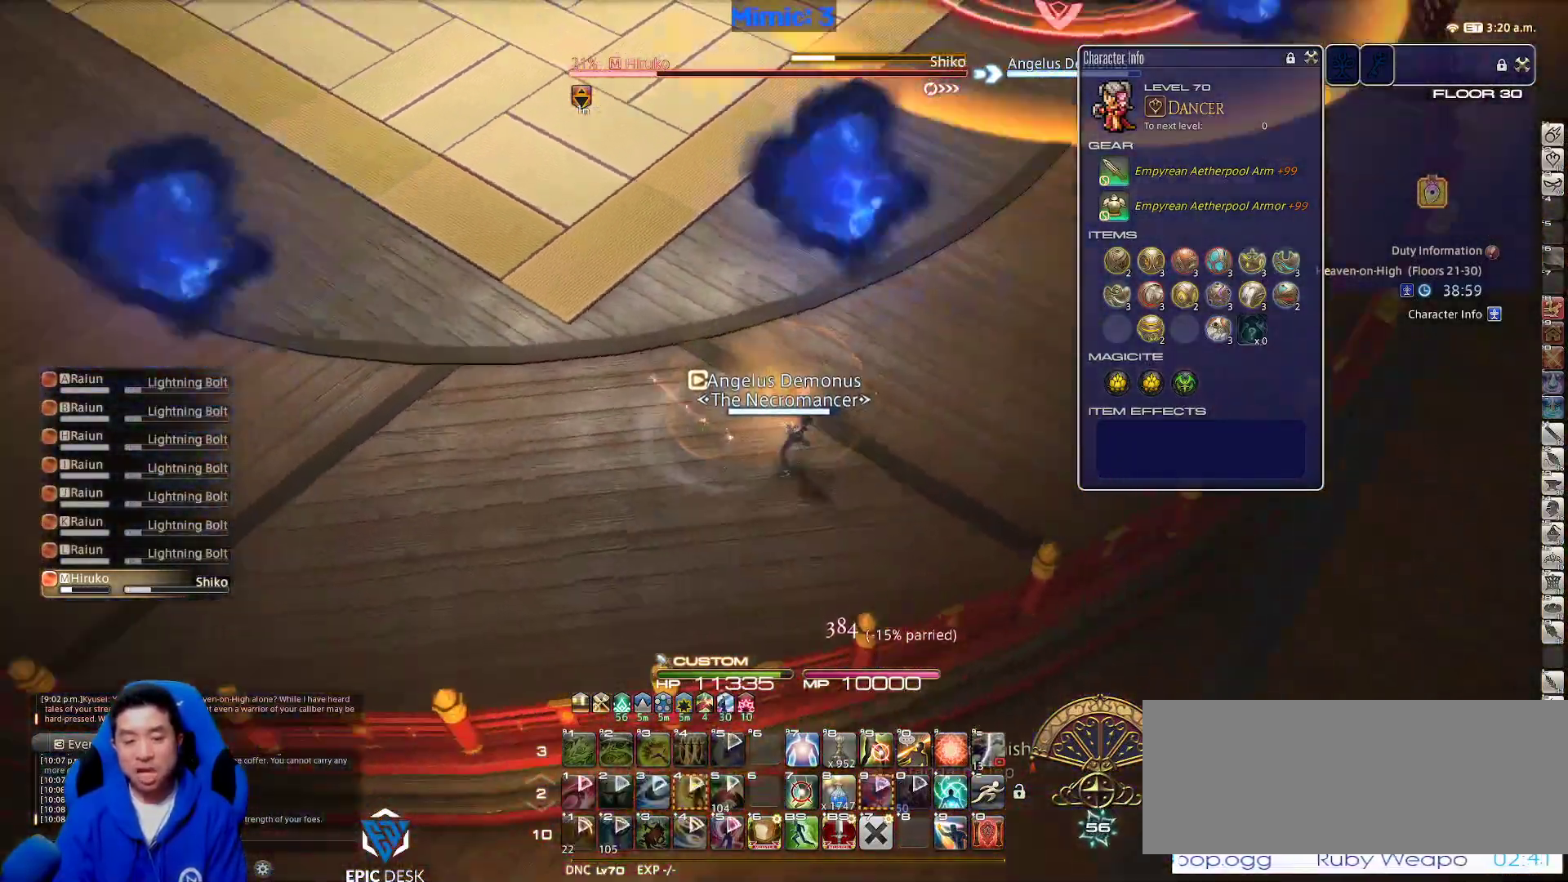
{"keys": ["w"], "events": [[100, "d", "up"], [100, "w", "up"], [433, "w", "down"]]}
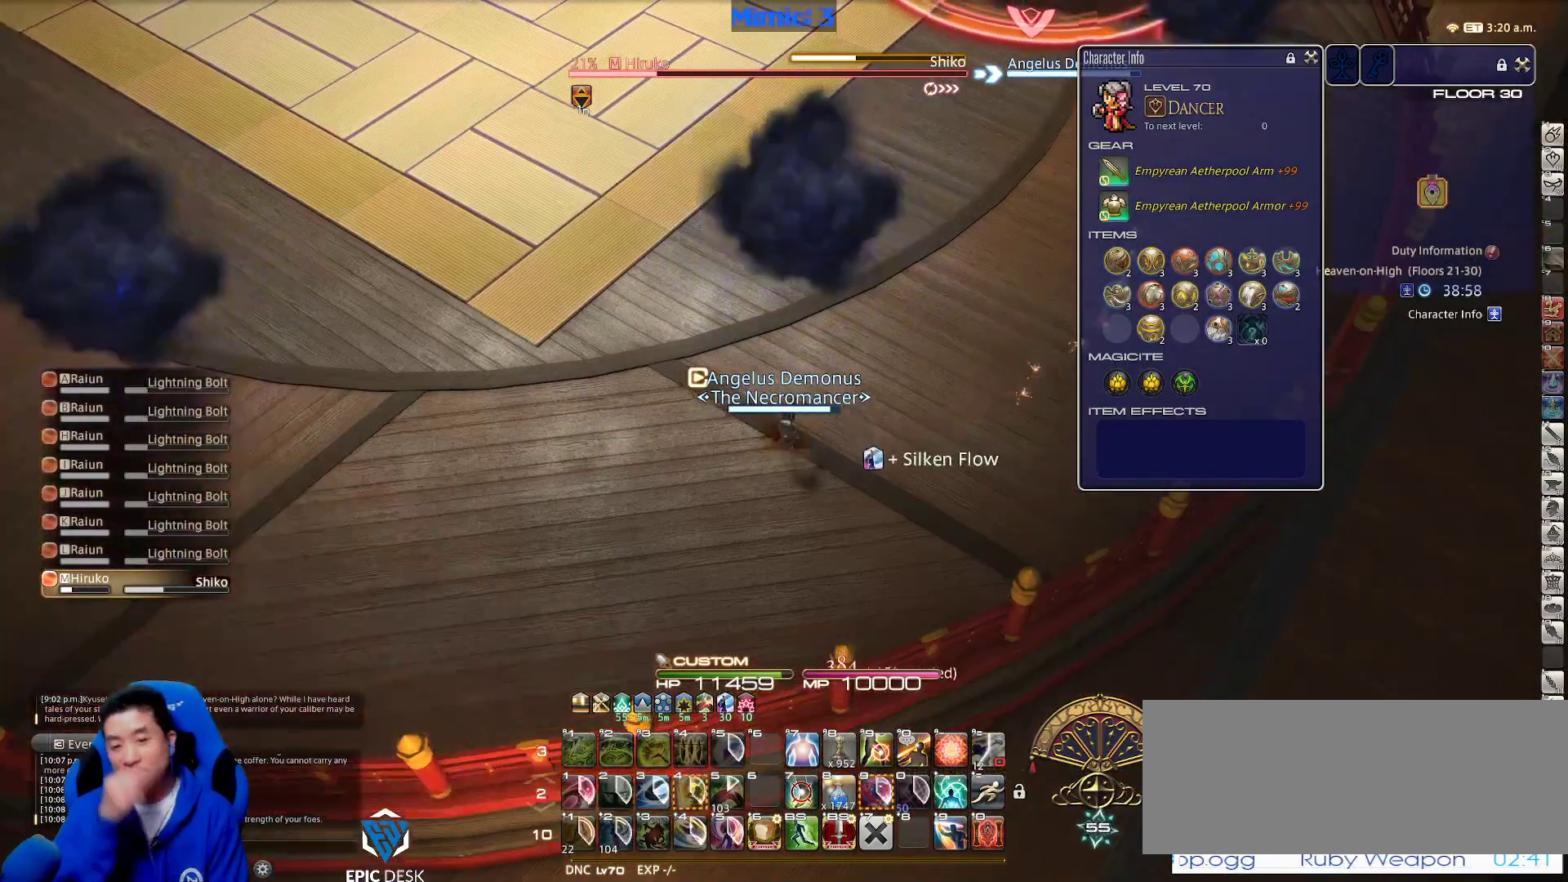
{"keys": [], "events": [[67, "w", "up"]]}
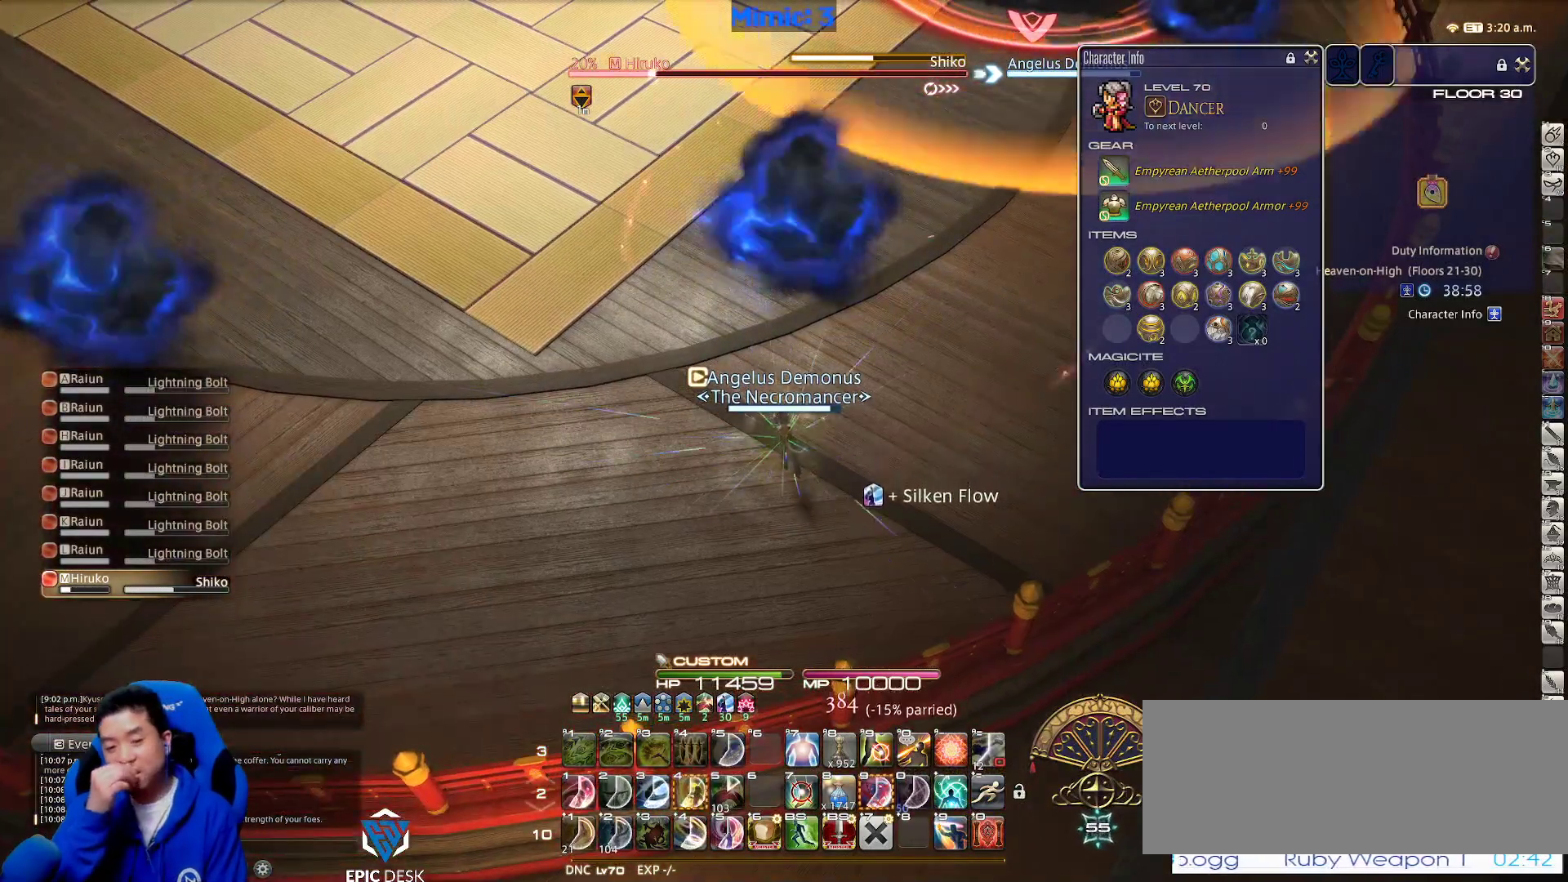
{"keys": [], "events": [[33, "w", "down"], [83, "d", "down"], [183, "d", "up"], [183, "w", "up"]]}
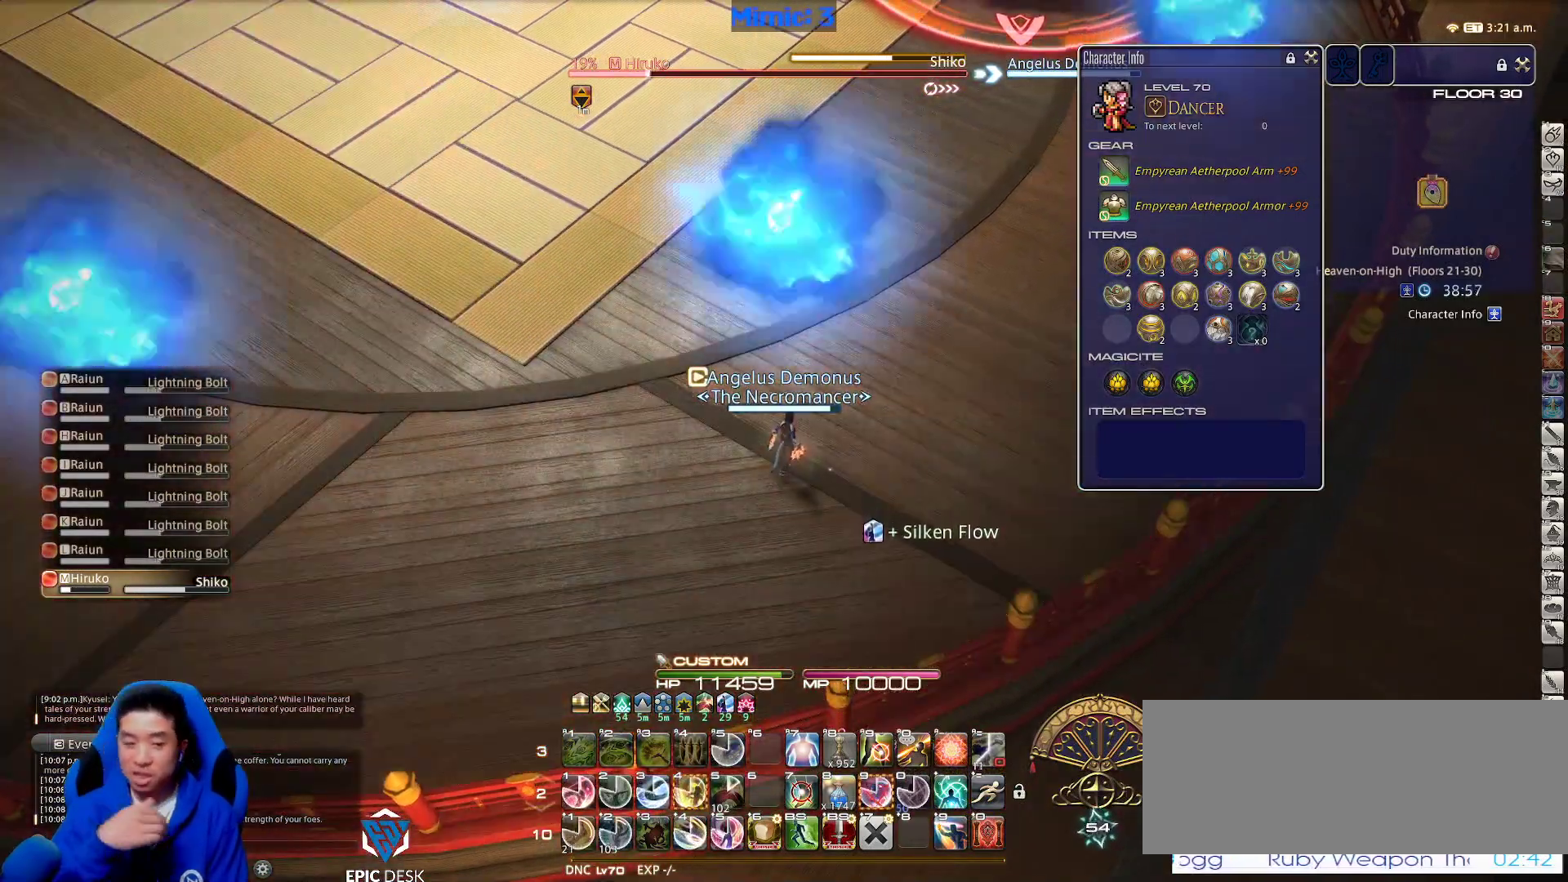
{"keys": ["4"], "events": [[50, "a", "down"], [50, "w", "down"], [150, "a", "up"], [150, "w", "up"], [467, "4", "down"]]}
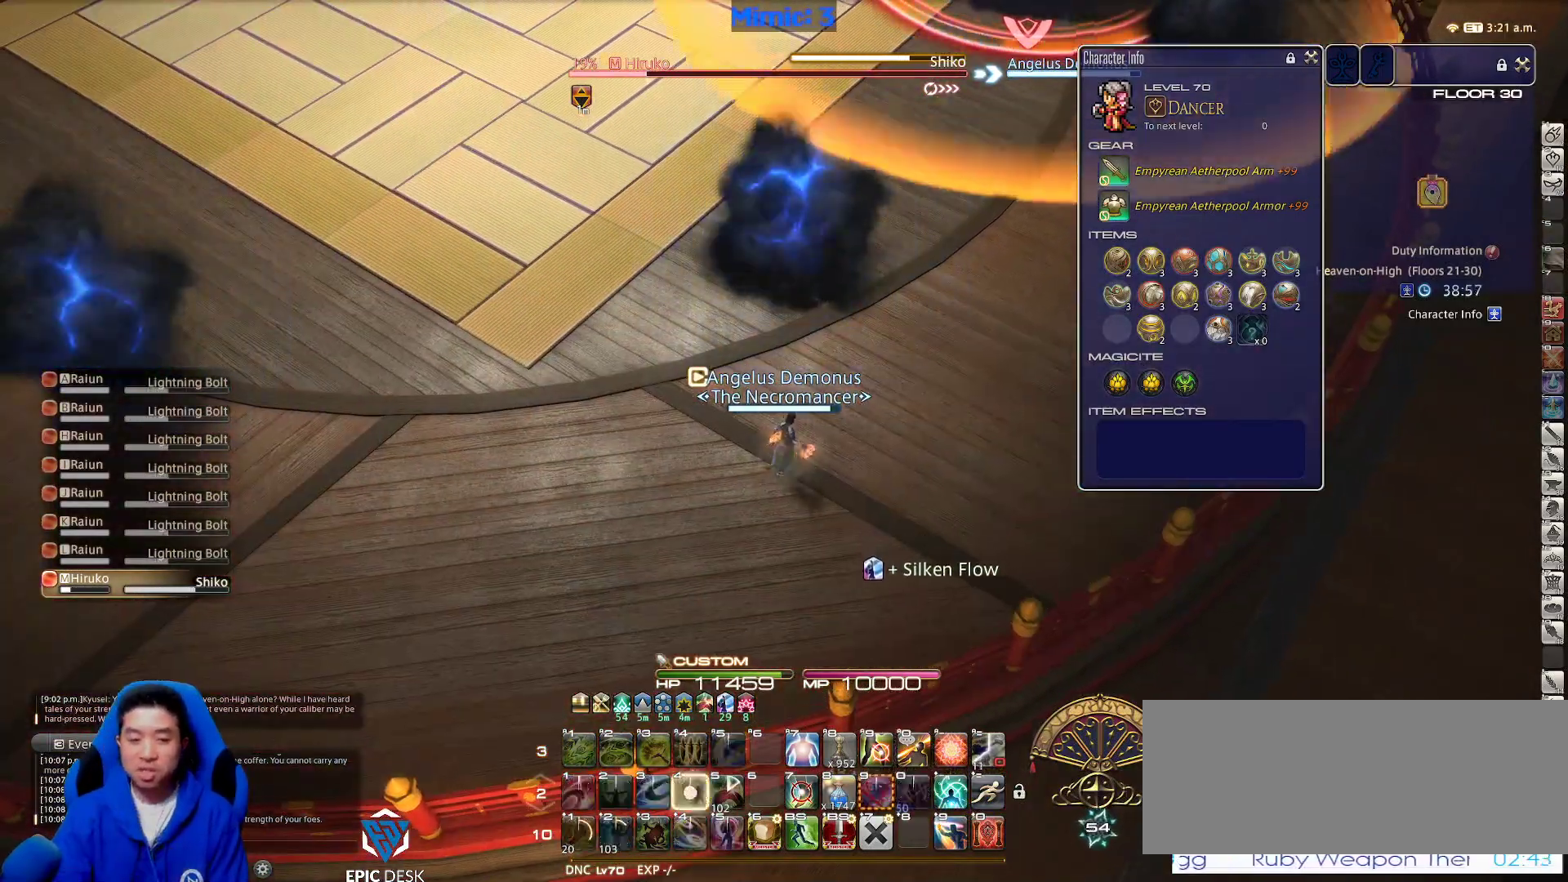
{"keys": [], "events": [[67, "4", "up"], [317, "lbracket", "down"], [450, "lbracket", "up"]]}
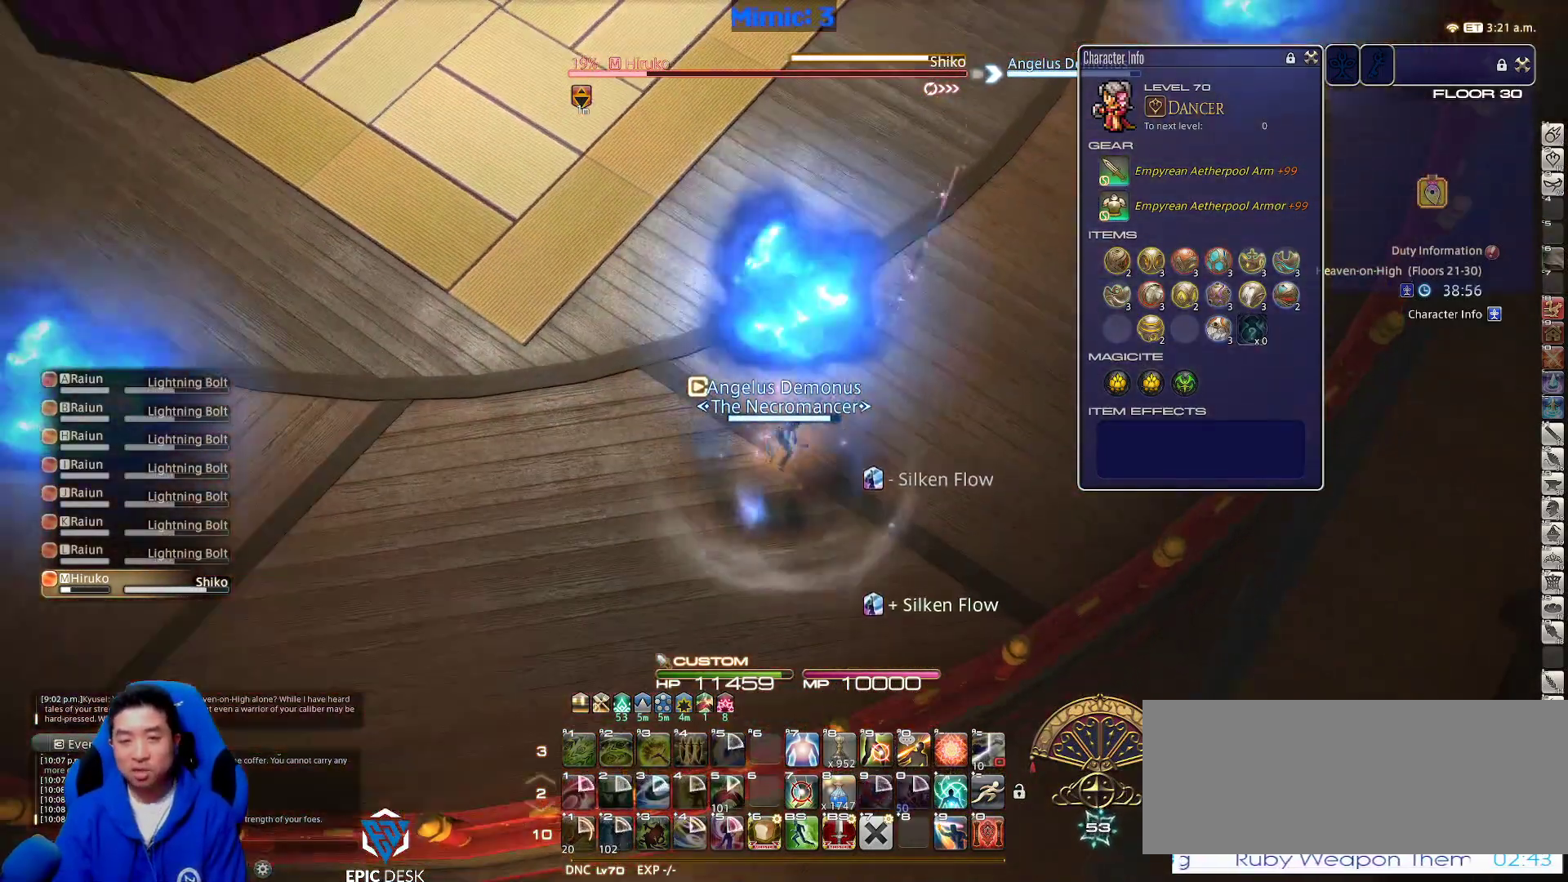
{"keys": ["a"], "events": [[450, "a", "down"]]}
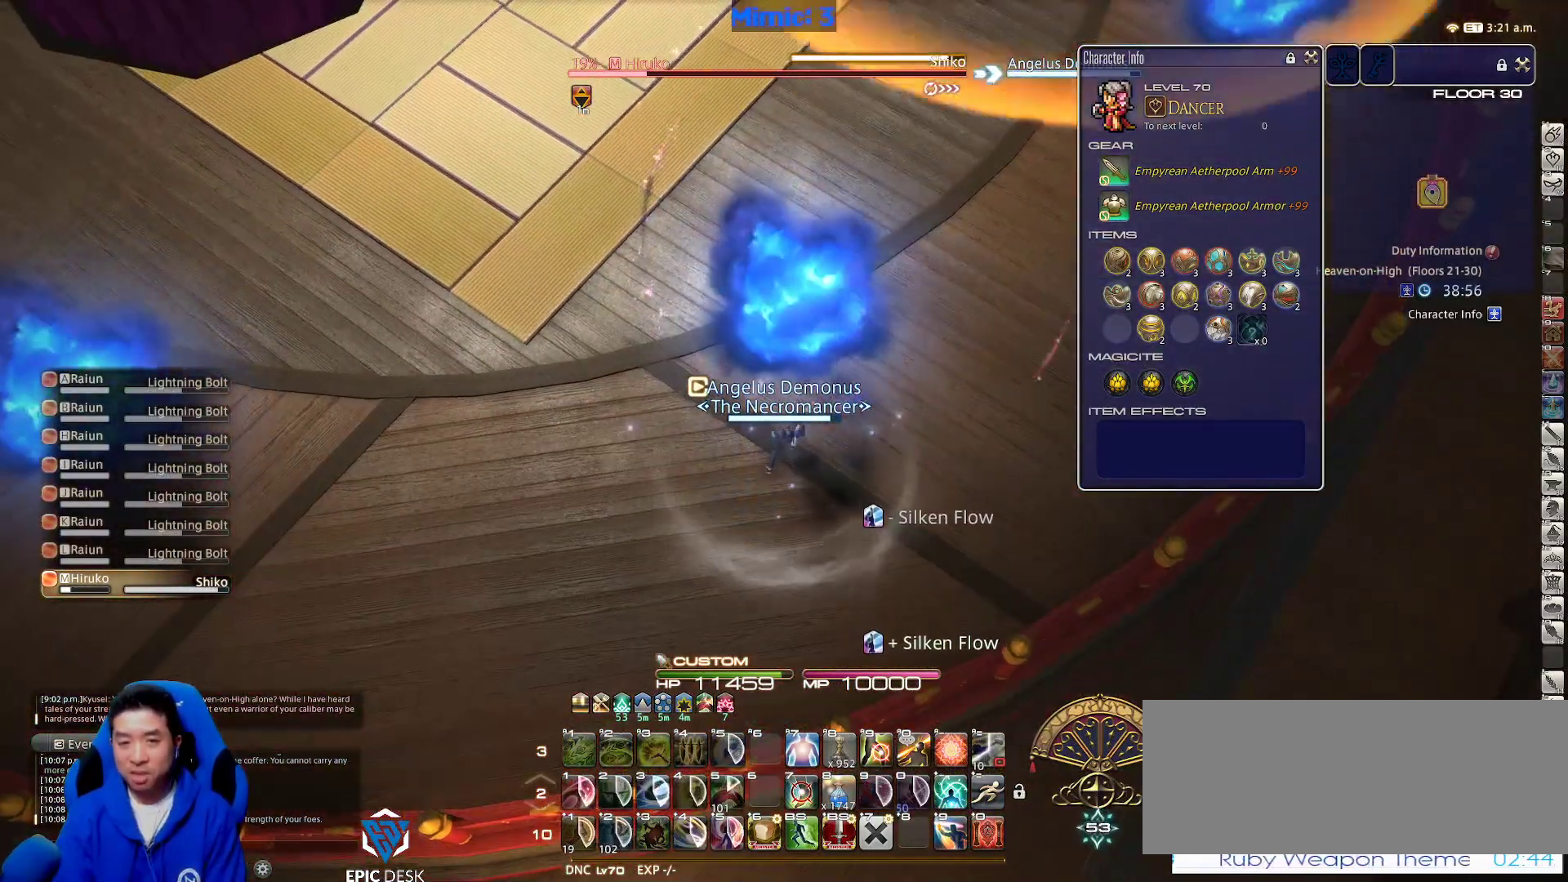
{"keys": [], "events": [[17, "s", "down"], [100, "a", "up"], [100, "rbracket", "down"], [150, "minus", "down"], [150, "s", "up"], [250, "rbracket", "up"], [283, "minus", "up"]]}
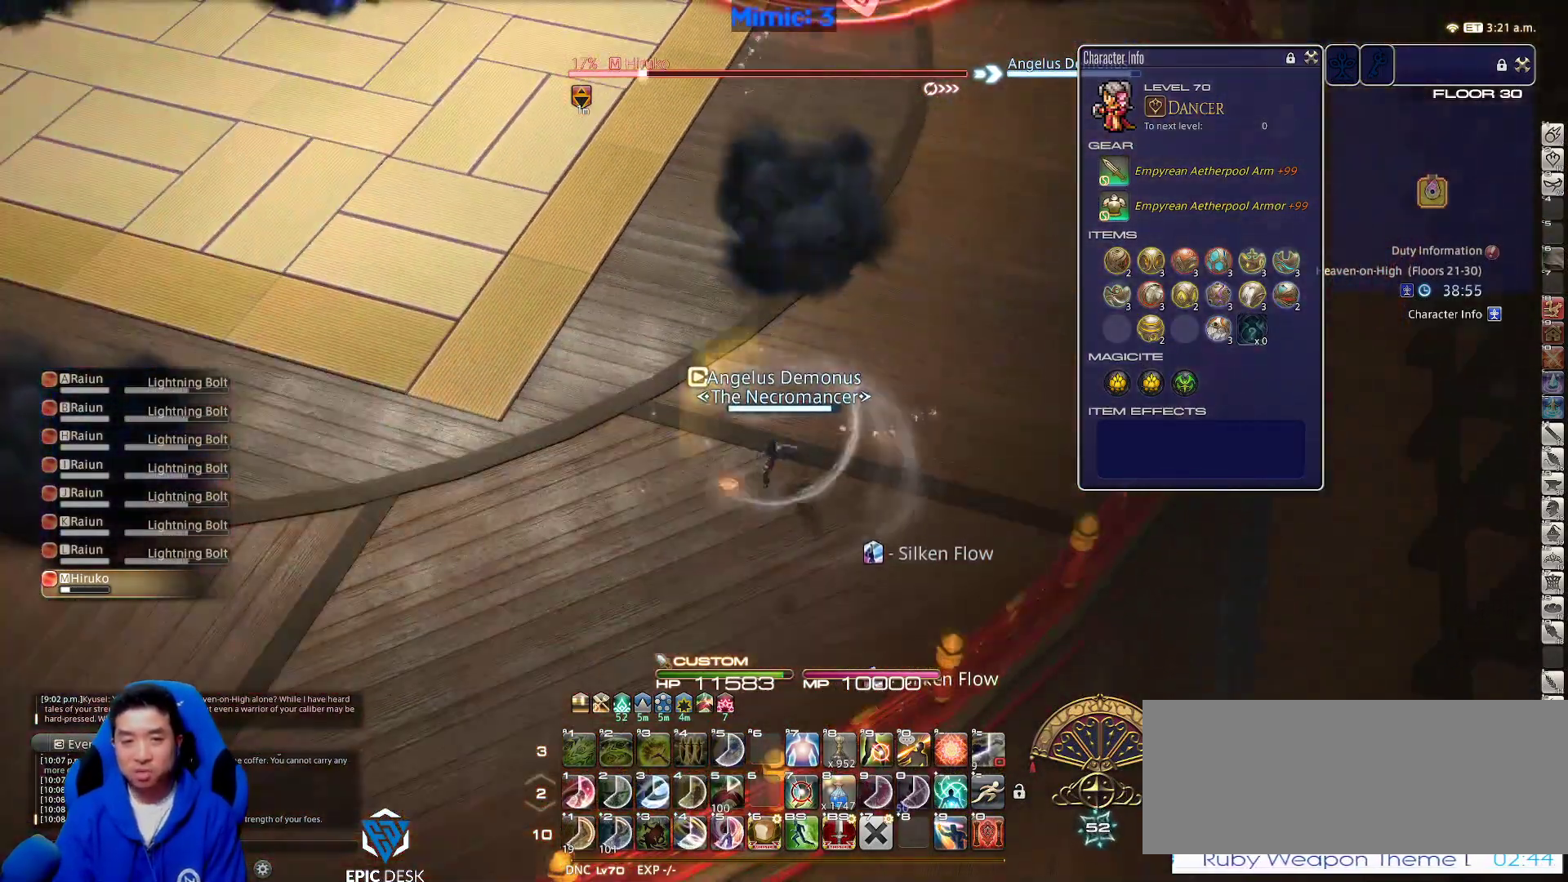
{"keys": ["rbracket"], "events": [[433, "rbracket", "down"]]}
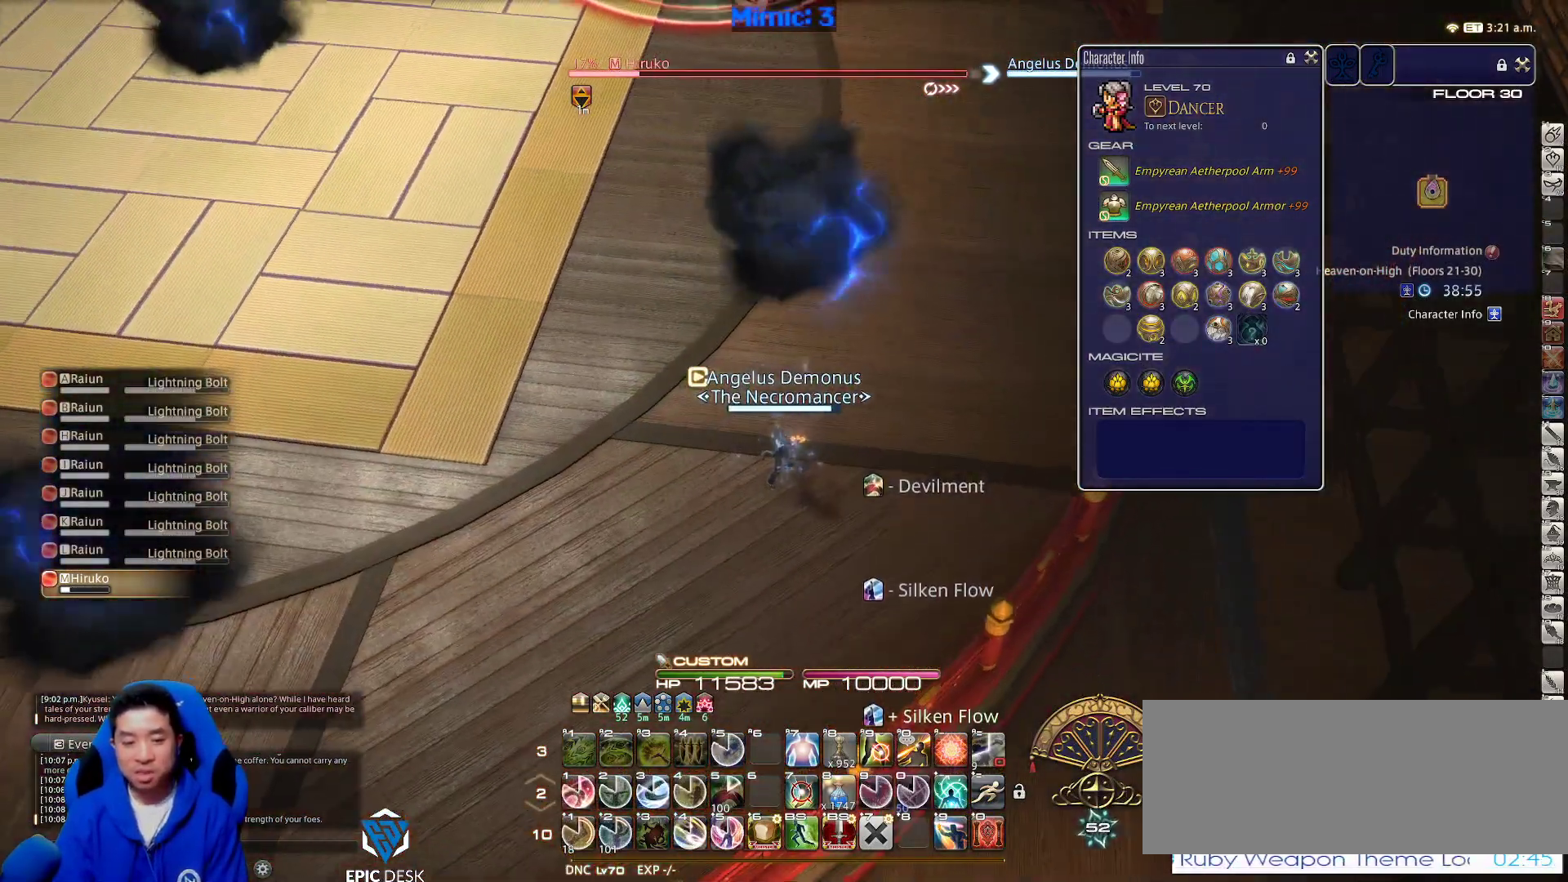
{"keys": ["1"], "events": [[33, "rbracket", "up"], [500, "1", "down"]]}
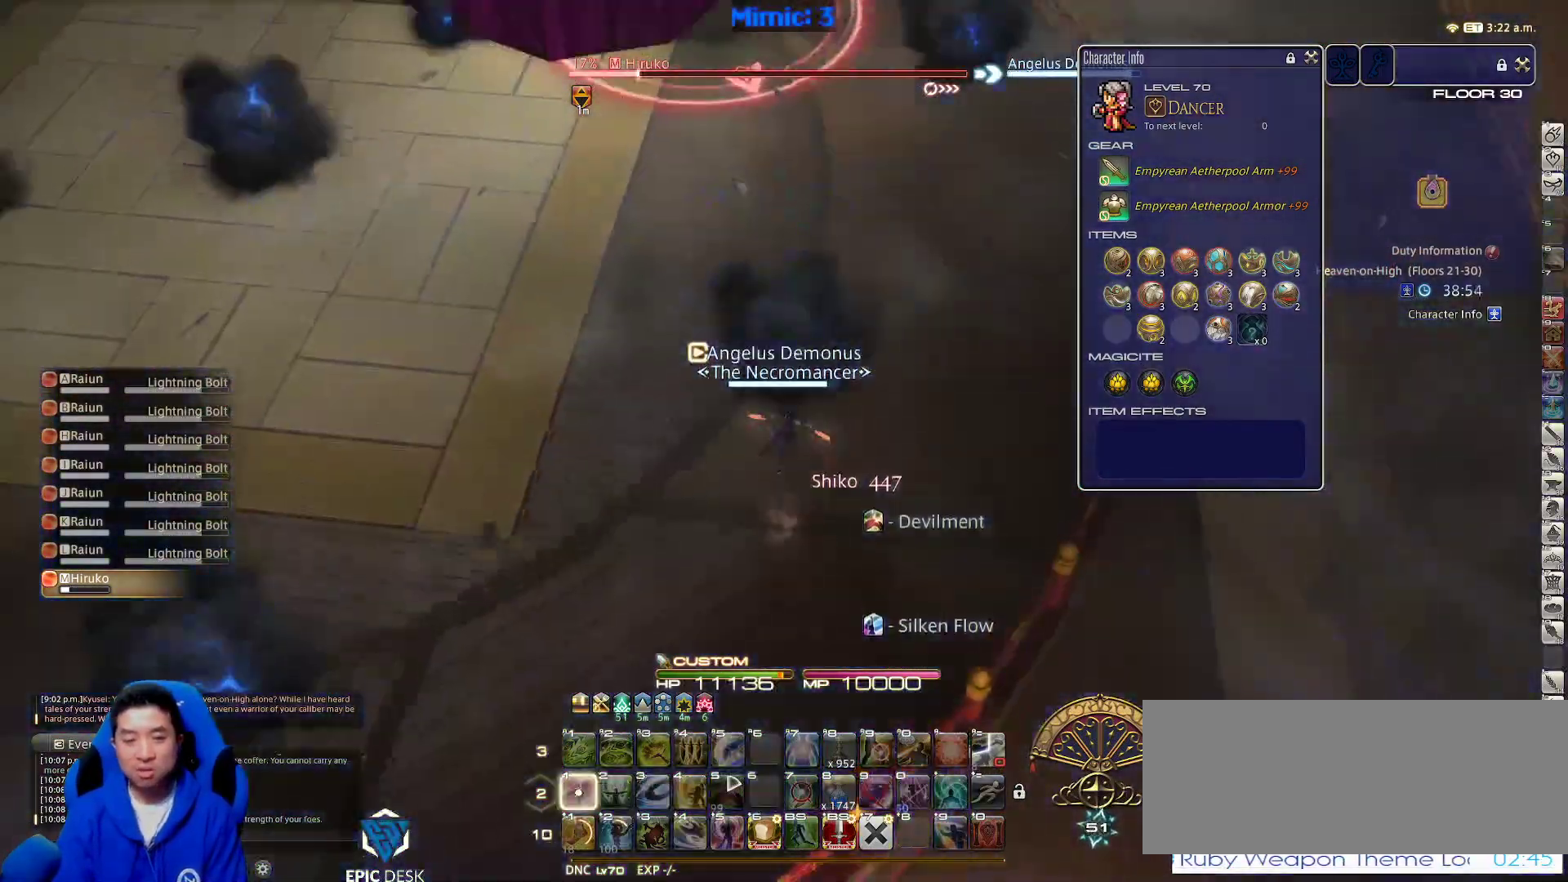
{"keys": [], "events": [[67, "1", "up"], [100, "1", "down"], [200, "1", "up"], [233, "1", "down"], [333, "1", "up"]]}
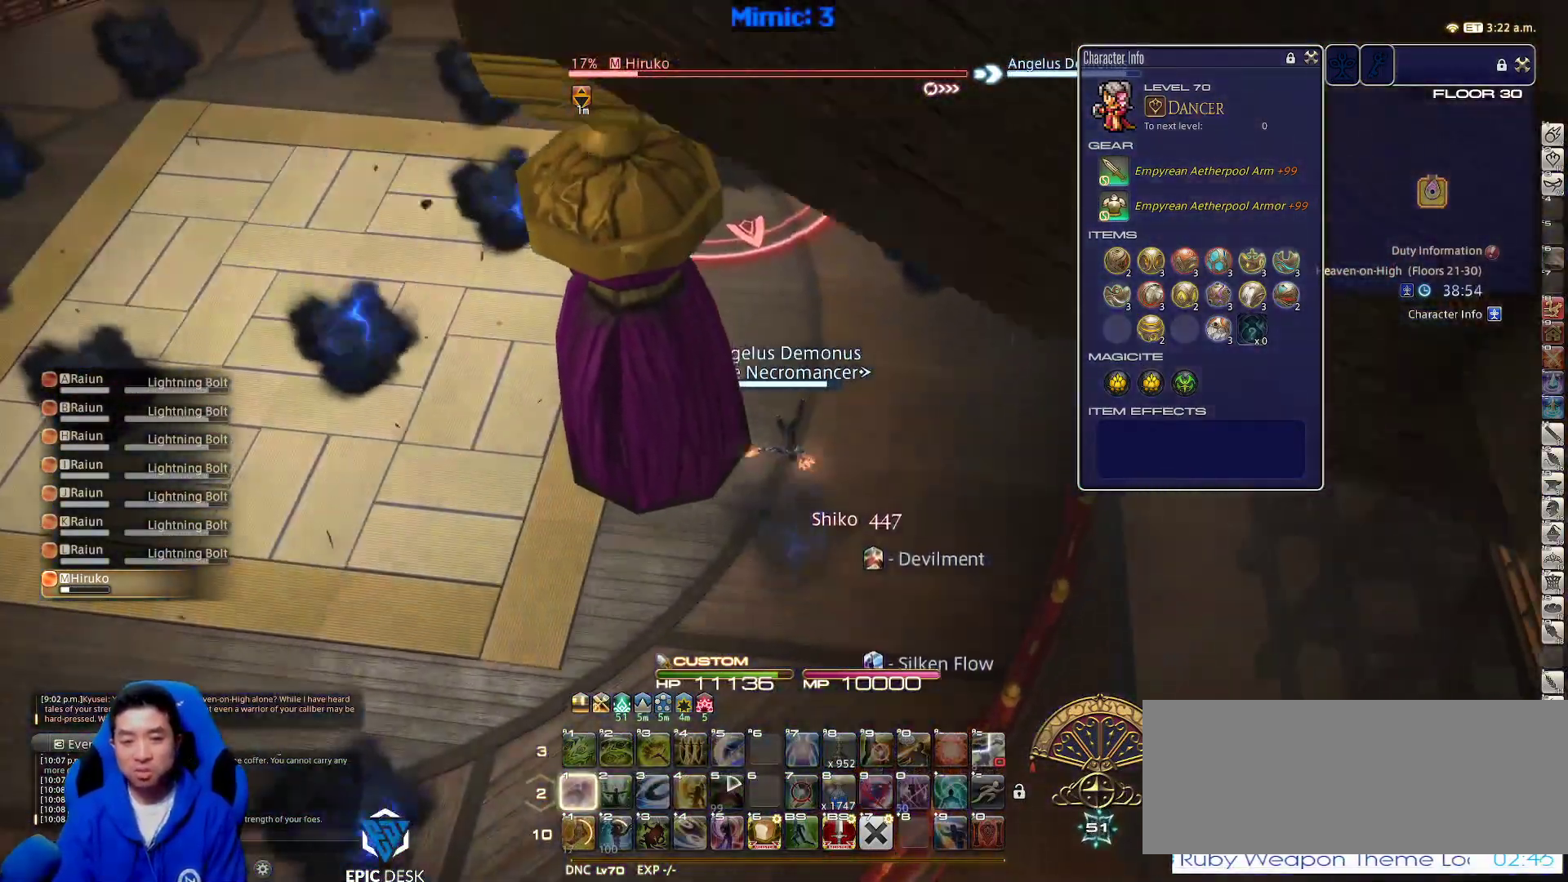
{"keys": ["lbracket"], "events": [[200, "lbracket", "down"]]}
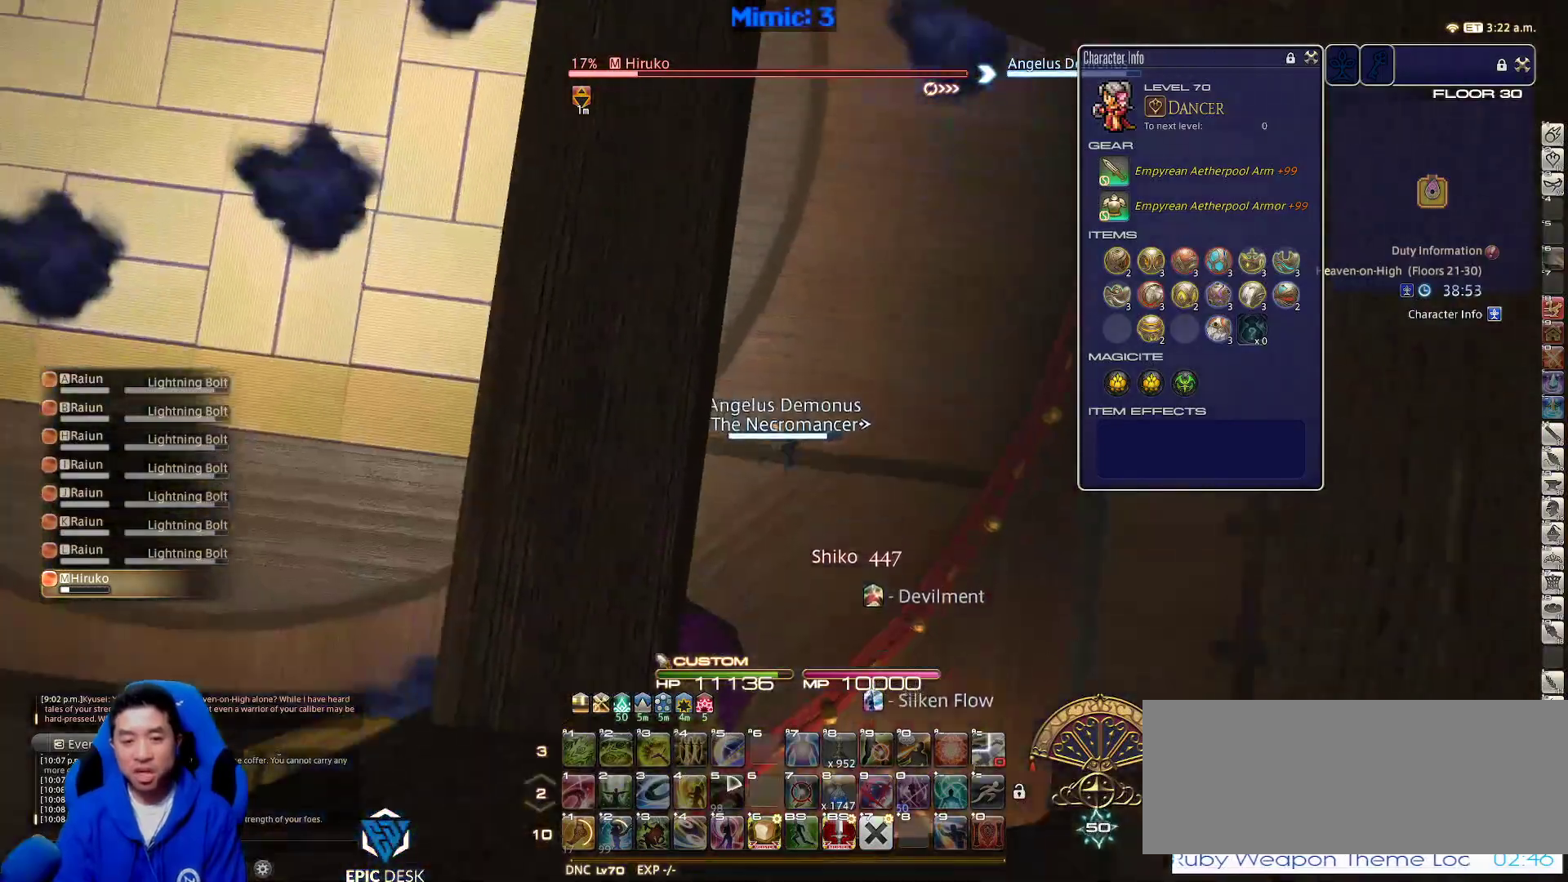
{"keys": ["1"], "events": [[317, "1", "down"], [317, "lbracket", "up"], [367, "1", "up"], [400, "1", "down"]]}
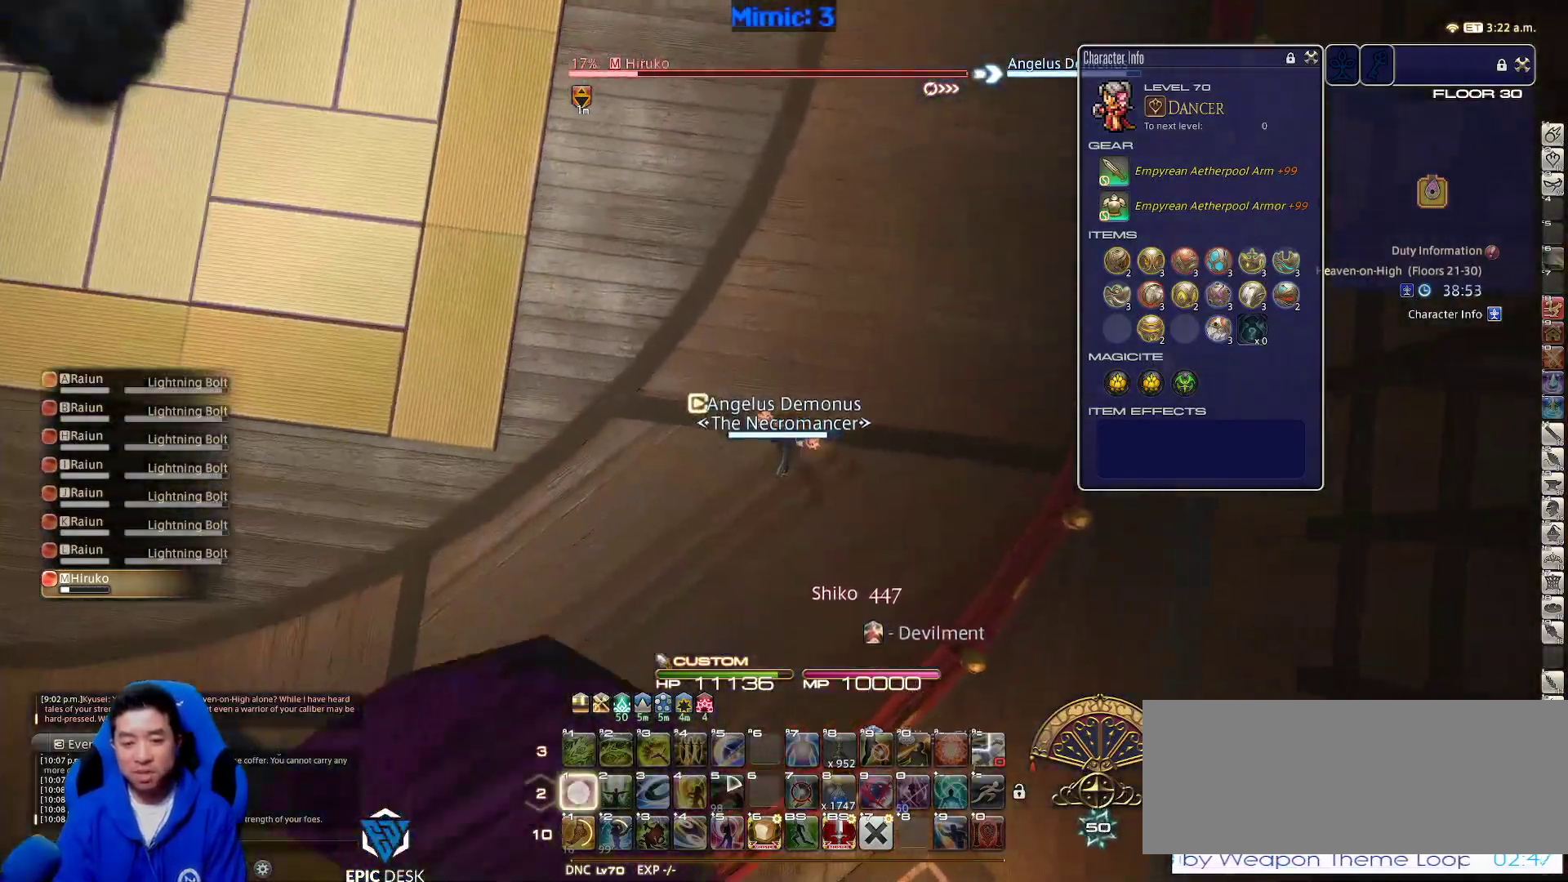
{"keys": ["1"], "events": [[17, "minus", "down"], [100, "1", "up"], [100, "minus", "up"], [150, "1", "down"], [200, "1", "up"], [250, "1", "down"], [333, "1", "up"], [383, "1", "down"]]}
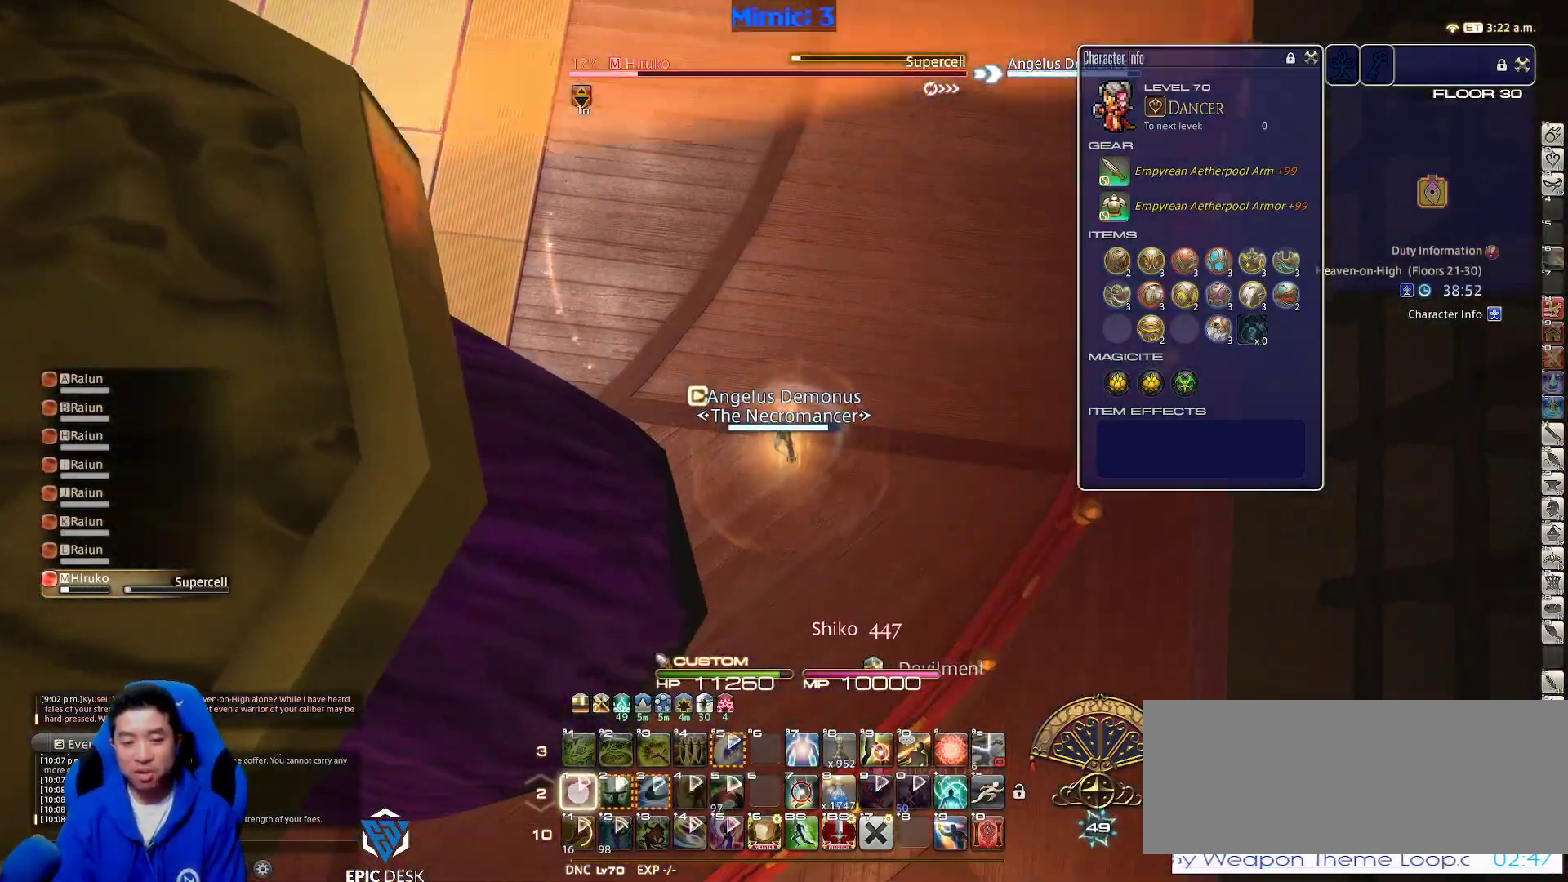
{"keys": ["d", "minus", "w"], "events": [[33, "1", "up"], [33, "d", "down"], [33, "minus", "down"], [67, "w", "down"], [167, "minus", "up"], [167, "p", "down"], [217, "minus", "down"], [350, "minus", "up"], [350, "p", "up"], [417, "minus", "down"]]}
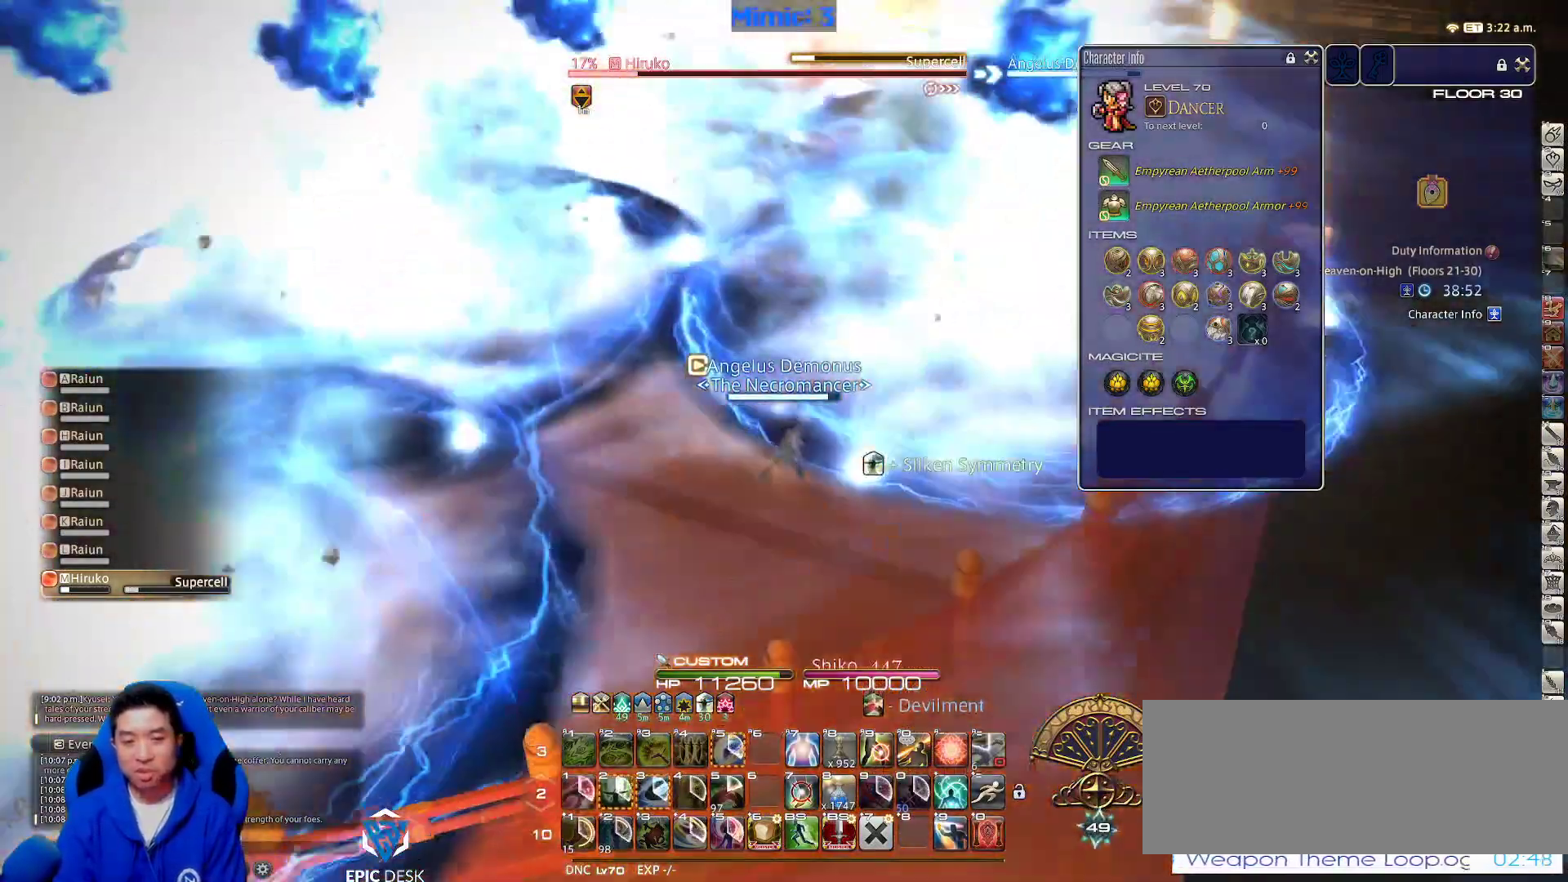
{"keys": ["w"], "events": [[33, "minus", "up"], [117, "d", "up"], [217, "alt_r", "down"], [267, "equals", "down"], [417, "alt_r", "up"], [467, "equals", "up"]]}
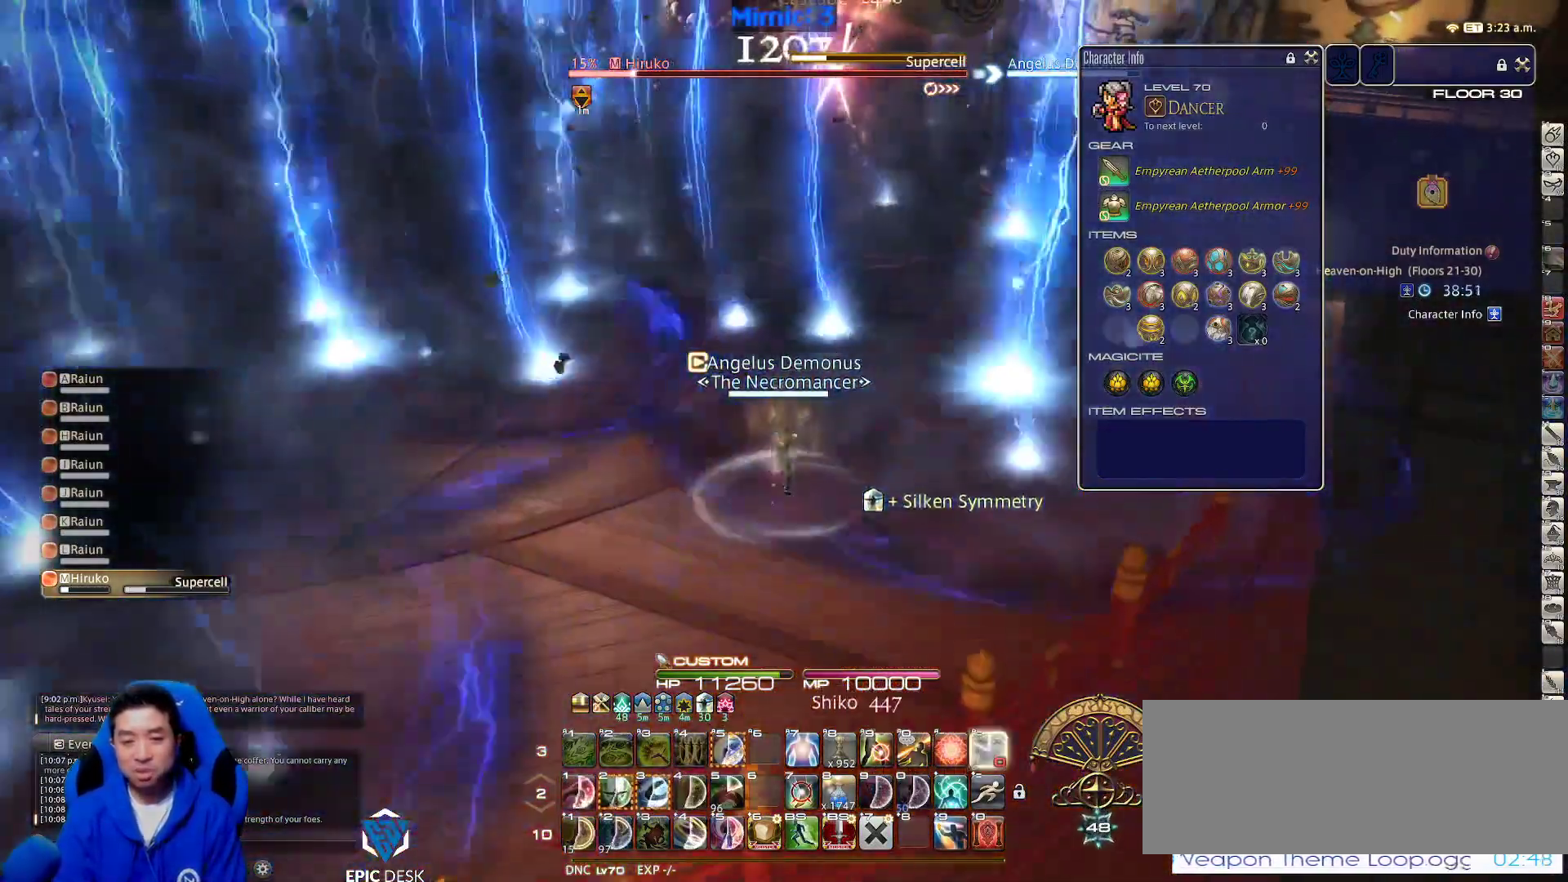
{"keys": ["p", "w"], "events": [[283, "p", "down"]]}
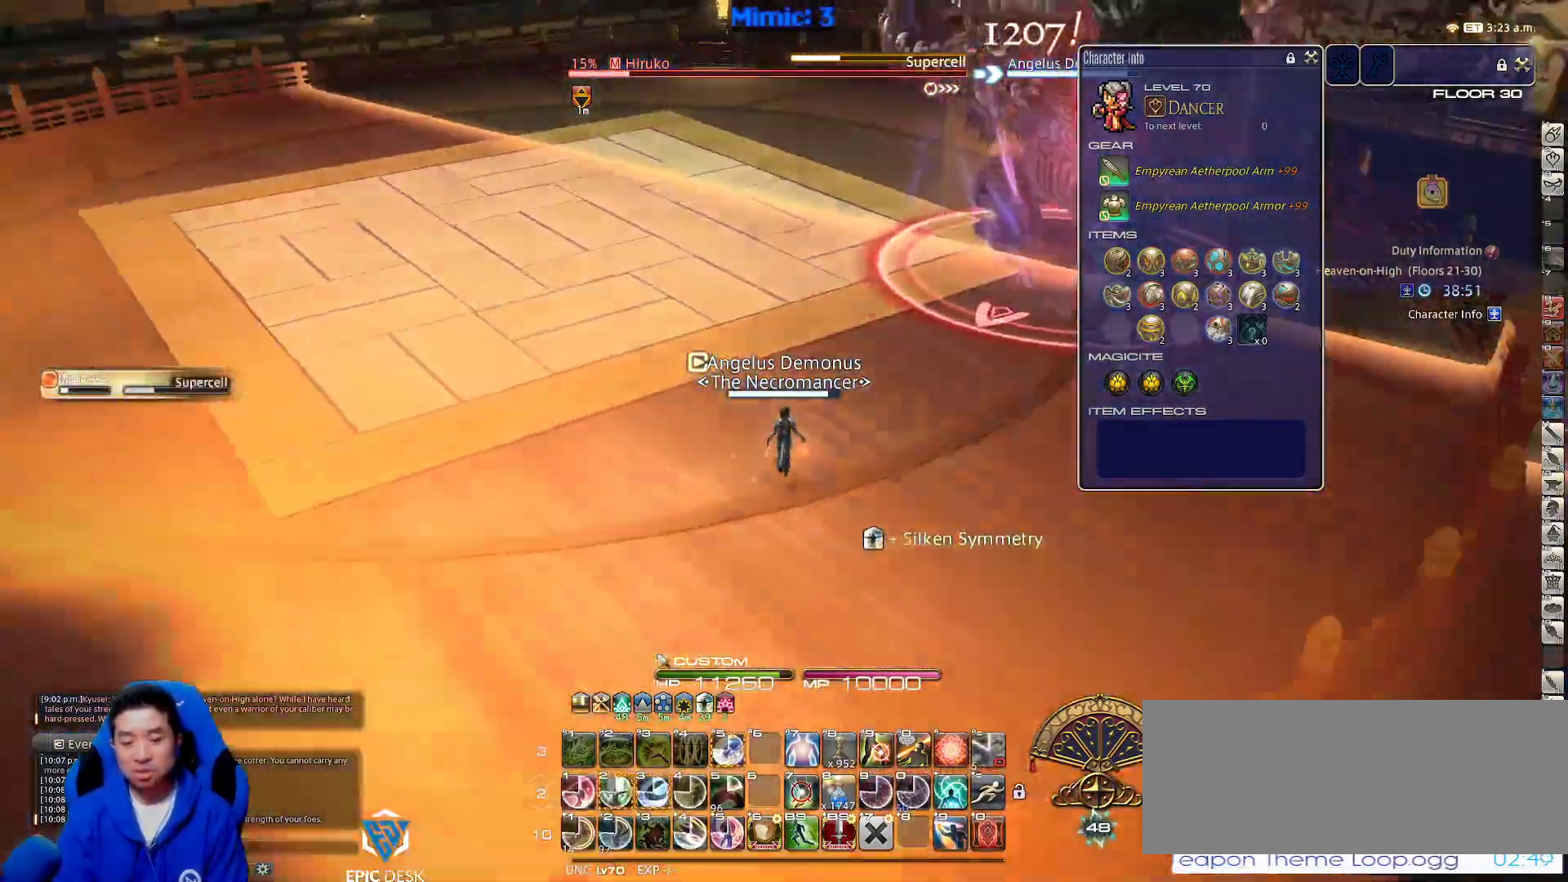
{"keys": ["d", "w"], "events": [[33, "d", "down"], [83, "space", "down"], [117, "p", "up"], [217, "space", "up"], [317, "2", "down"], [500, "2", "up"]]}
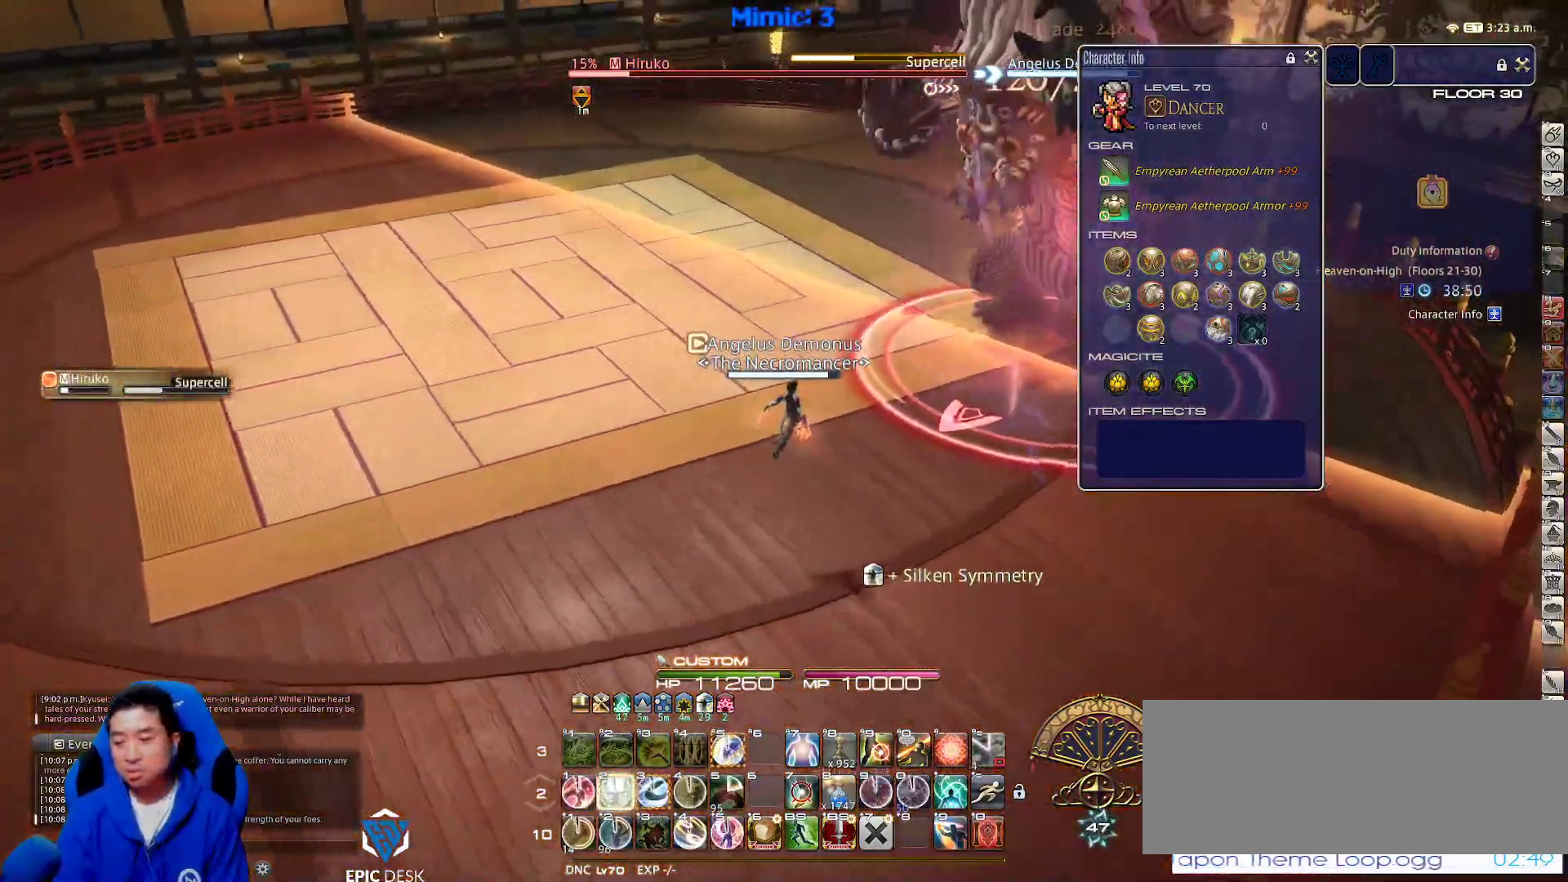
{"keys": ["return", "w"], "events": [[50, "2", "down"], [83, "2", "up"], [133, "2", "down"], [367, "2", "up"], [367, "space", "down"], [450, "return", "down"], [500, "d", "up"], [500, "space", "up"]]}